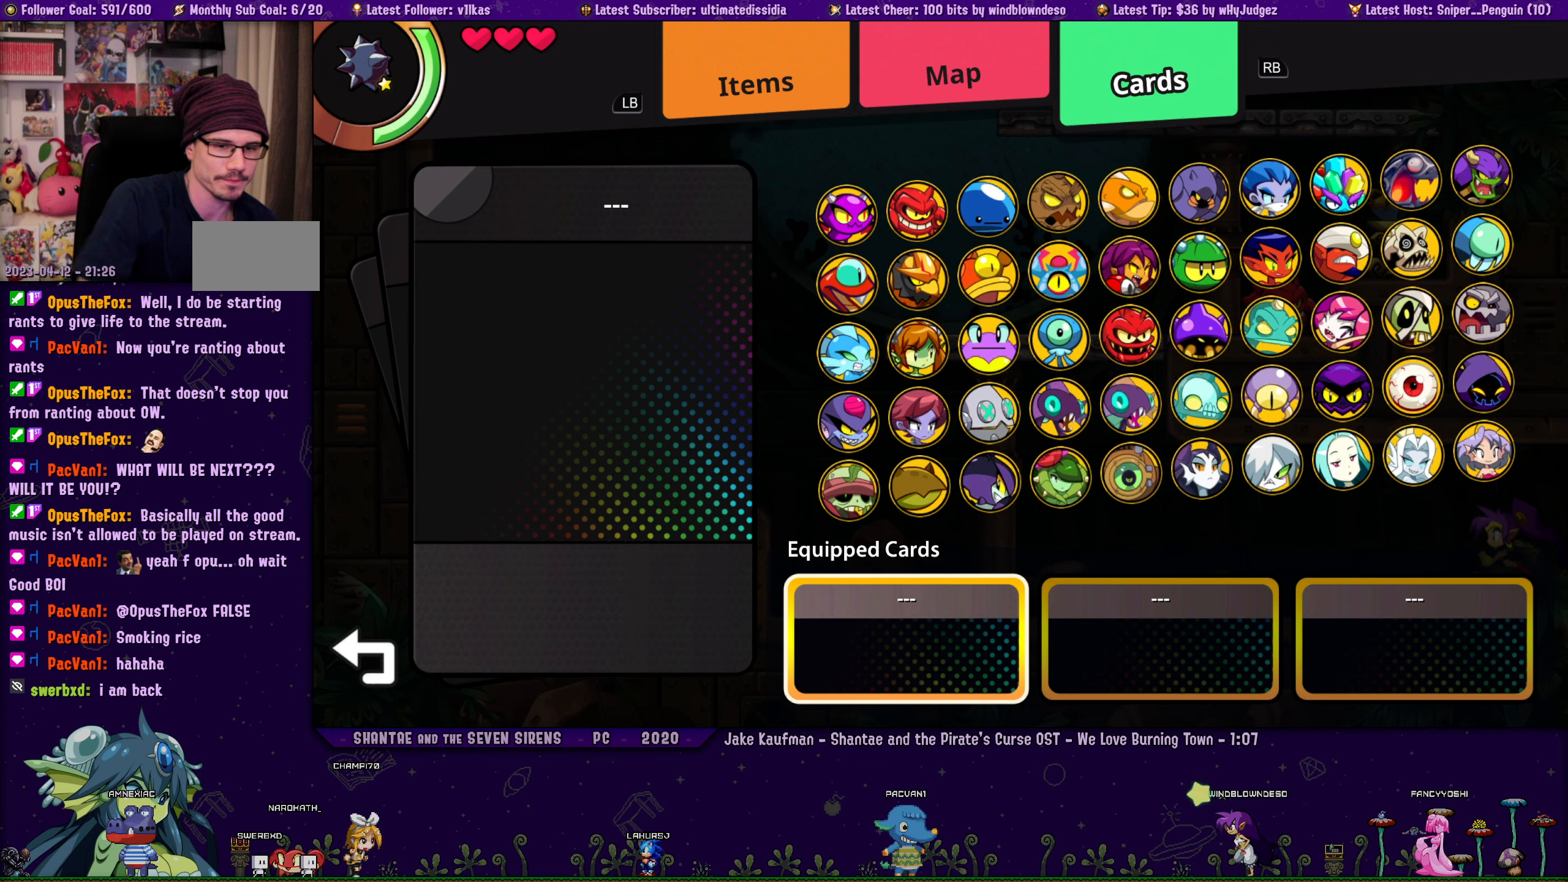
Gameplay with a controller (PlayStation layout); each line is a JSON object with the inputs held at the frame after it. "events" lists button and stick changes between this image and that frame as [ms after this image, input, new state], when the widget could be followed in between. Not read: L2 R2.
{"buttons": ["DPAD_UP"], "left_stick": "center", "right_stick": "center", "events": [[434, "DPAD_UP", "down"]]}
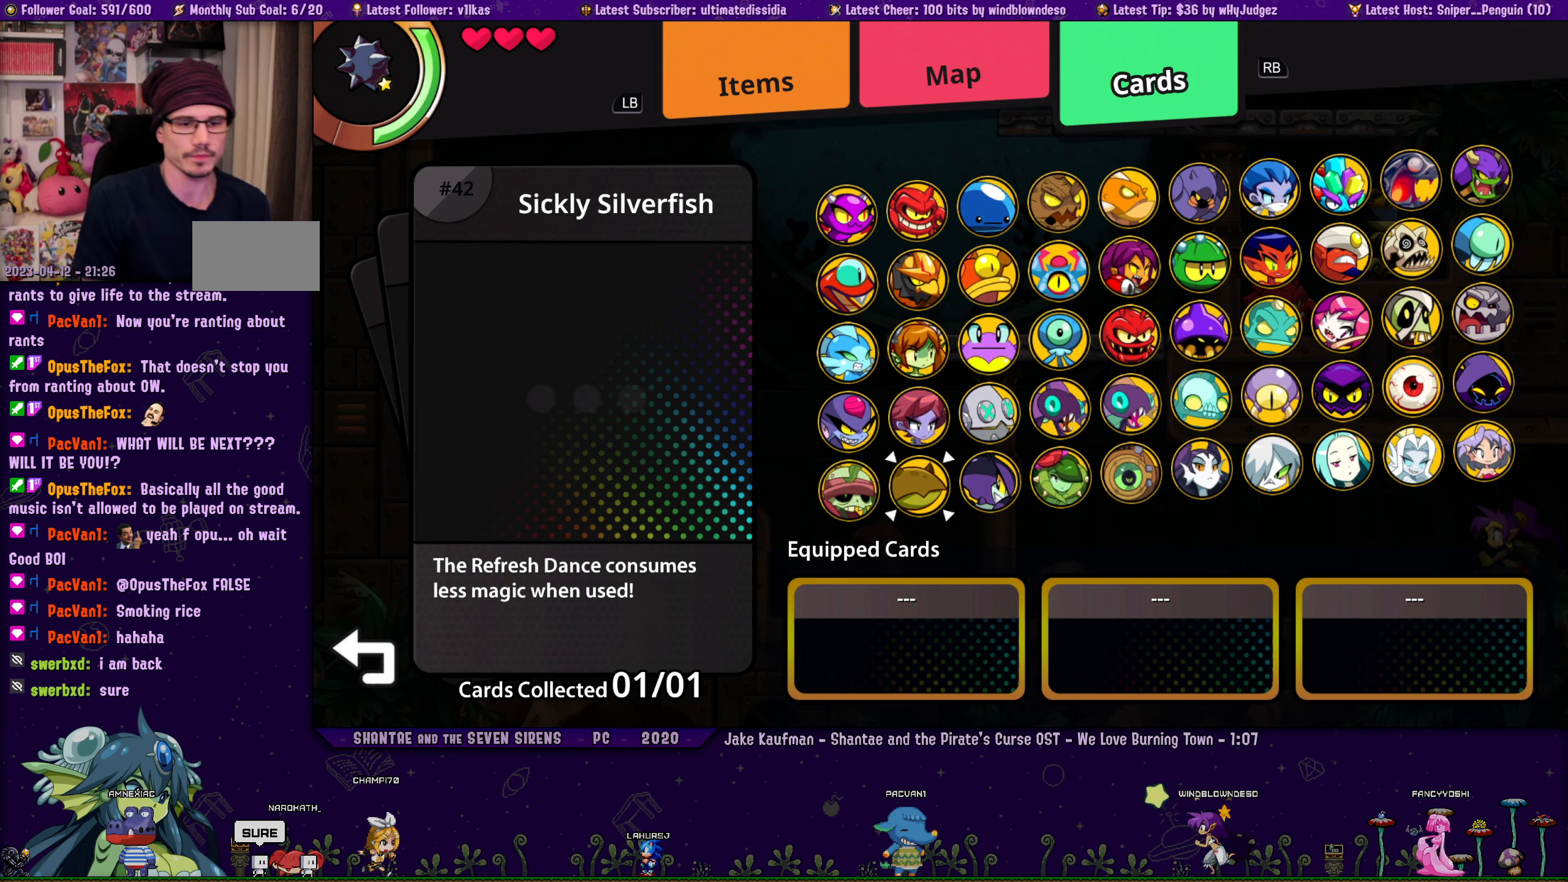
{"buttons": ["DPAD_LEFT"], "left_stick": "center", "right_stick": "center", "events": [[50, "DPAD_UP", "up"], [334, "DPAD_LEFT", "down"], [434, "DPAD_LEFT", "up"], [500, "DPAD_LEFT", "down"]]}
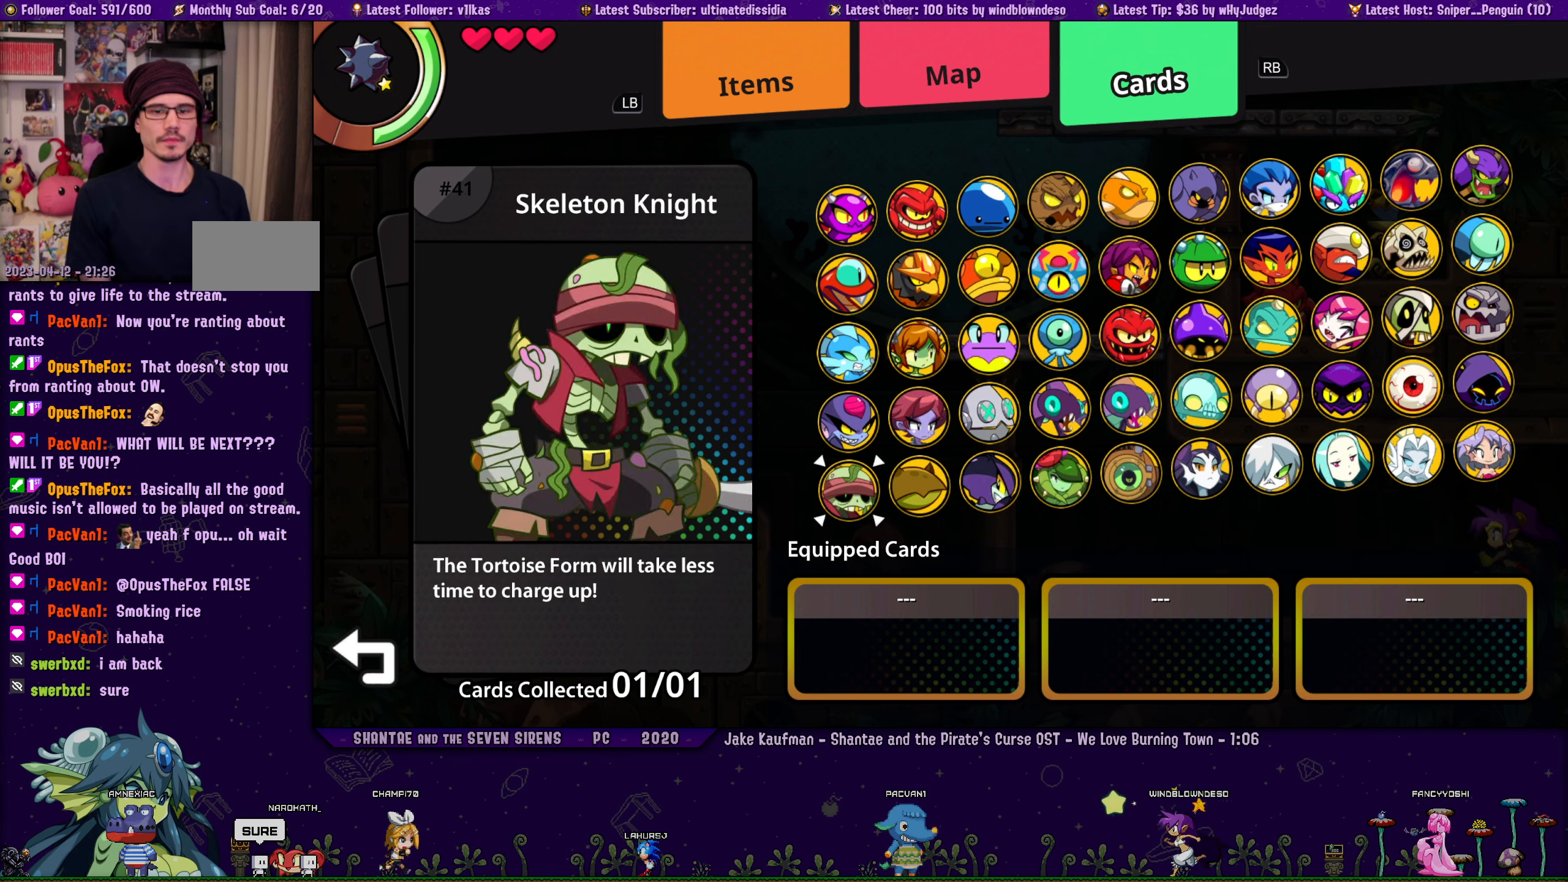
{"buttons": ["DPAD_RIGHT"], "left_stick": "center", "right_stick": "center", "events": [[100, "DPAD_LEFT", "up"], [150, "DPAD_LEFT", "down"], [250, "DPAD_LEFT", "up"], [500, "DPAD_RIGHT", "down"]]}
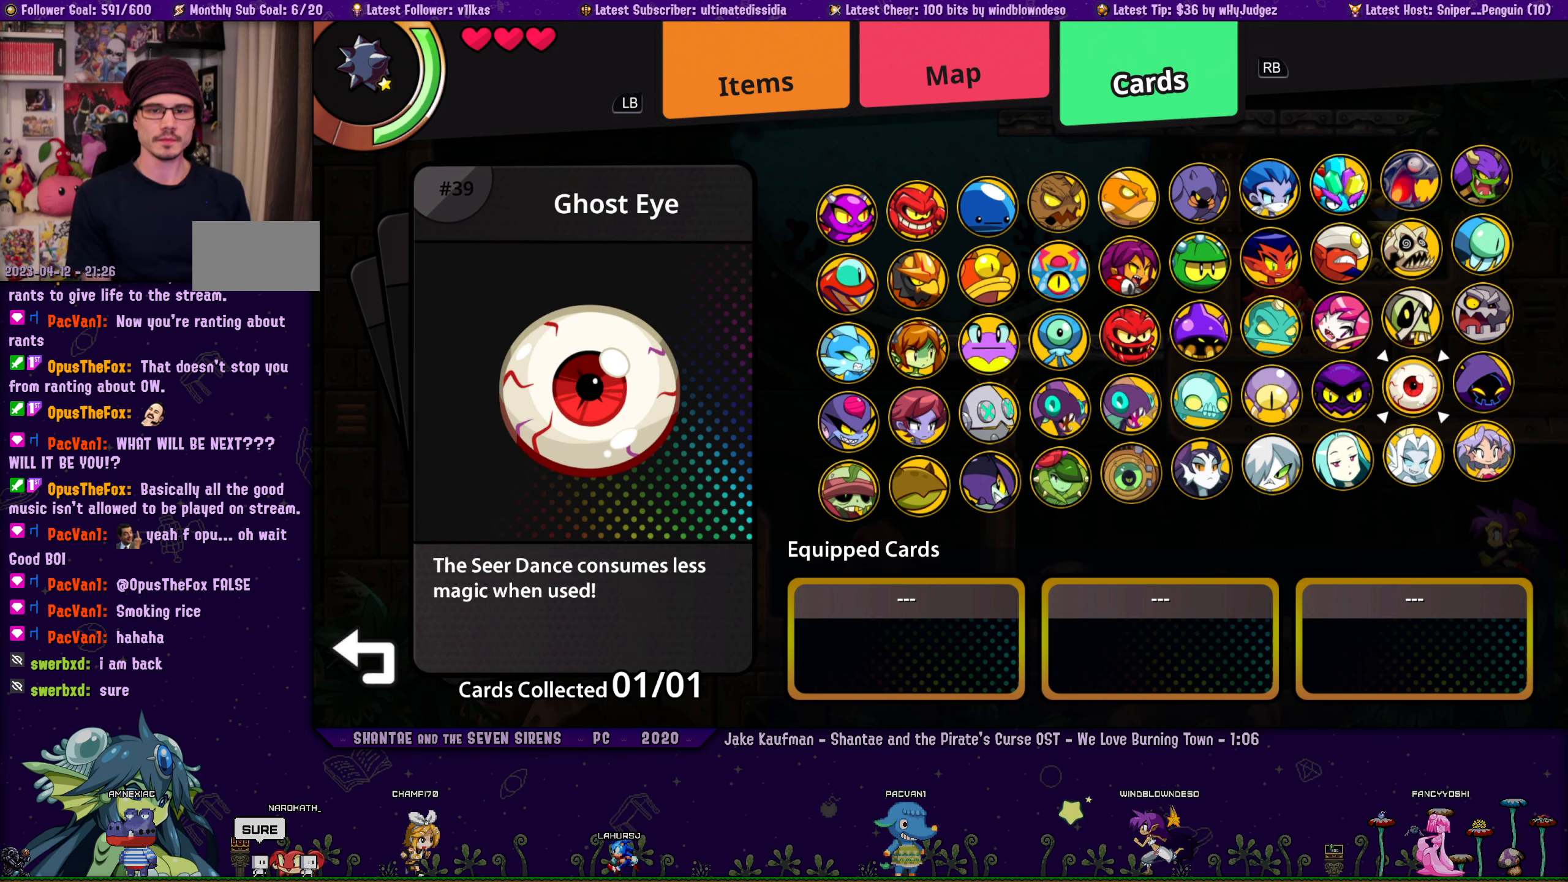
{"buttons": ["DPAD_DOWN"], "left_stick": "center", "right_stick": "center", "events": [[67, "DPAD_RIGHT", "up"], [150, "DPAD_UP", "down"], [250, "DPAD_UP", "up"], [334, "CROSS", "down"], [450, "CROSS", "up"], [467, "DPAD_DOWN", "down"]]}
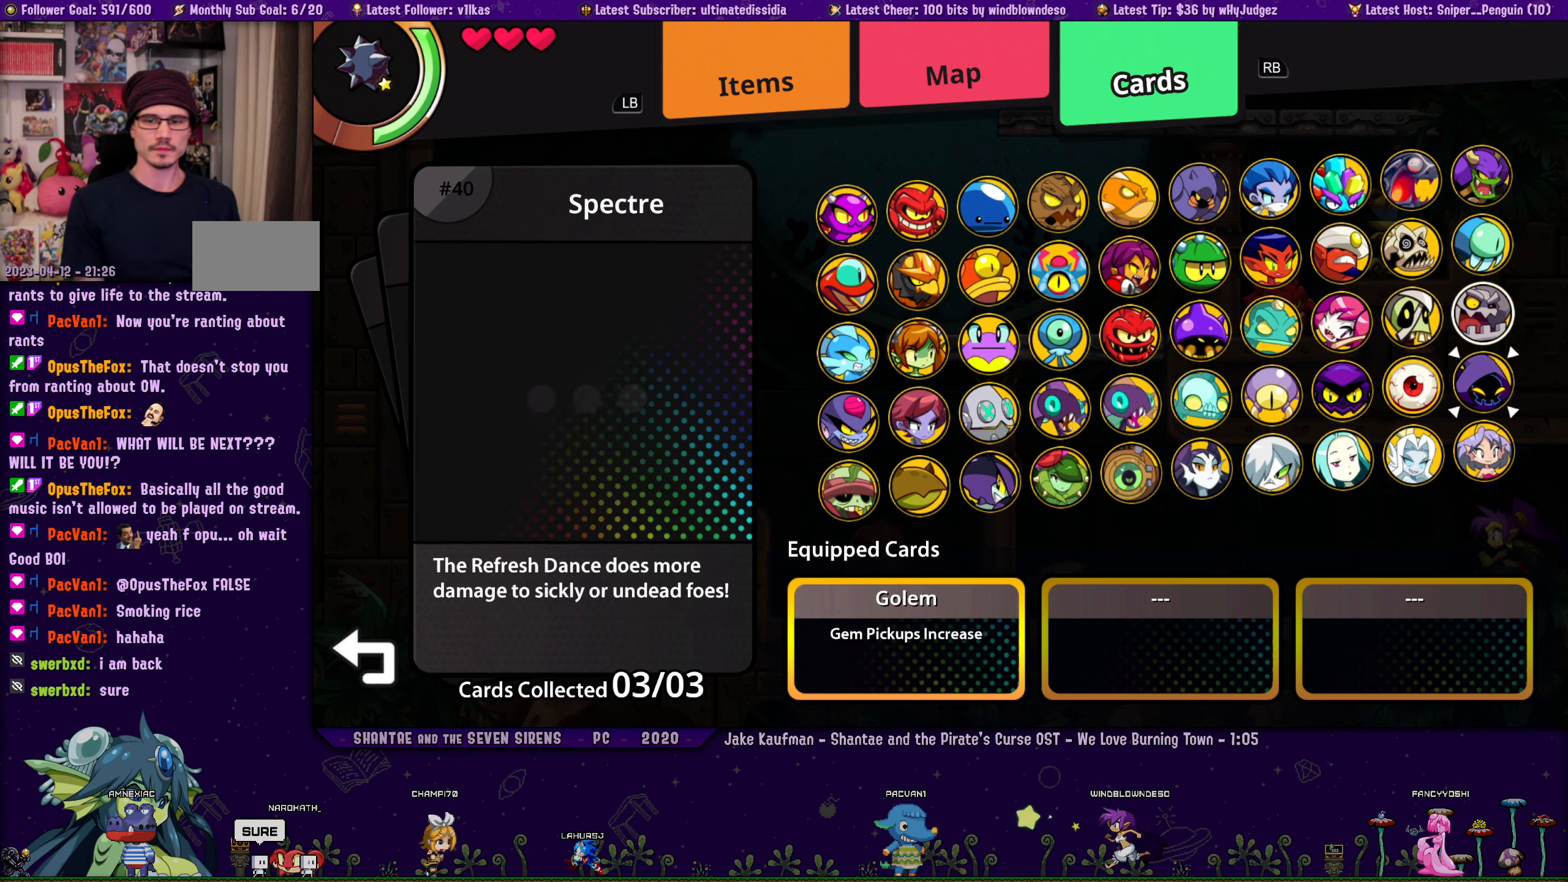
{"buttons": ["DPAD_LEFT"], "left_stick": "center", "right_stick": "center", "events": [[50, "DPAD_DOWN", "up"], [134, "DPAD_DOWN", "down"], [184, "DPAD_DOWN", "up"], [284, "DPAD_LEFT", "down"], [384, "DPAD_LEFT", "up"], [450, "DPAD_LEFT", "down"]]}
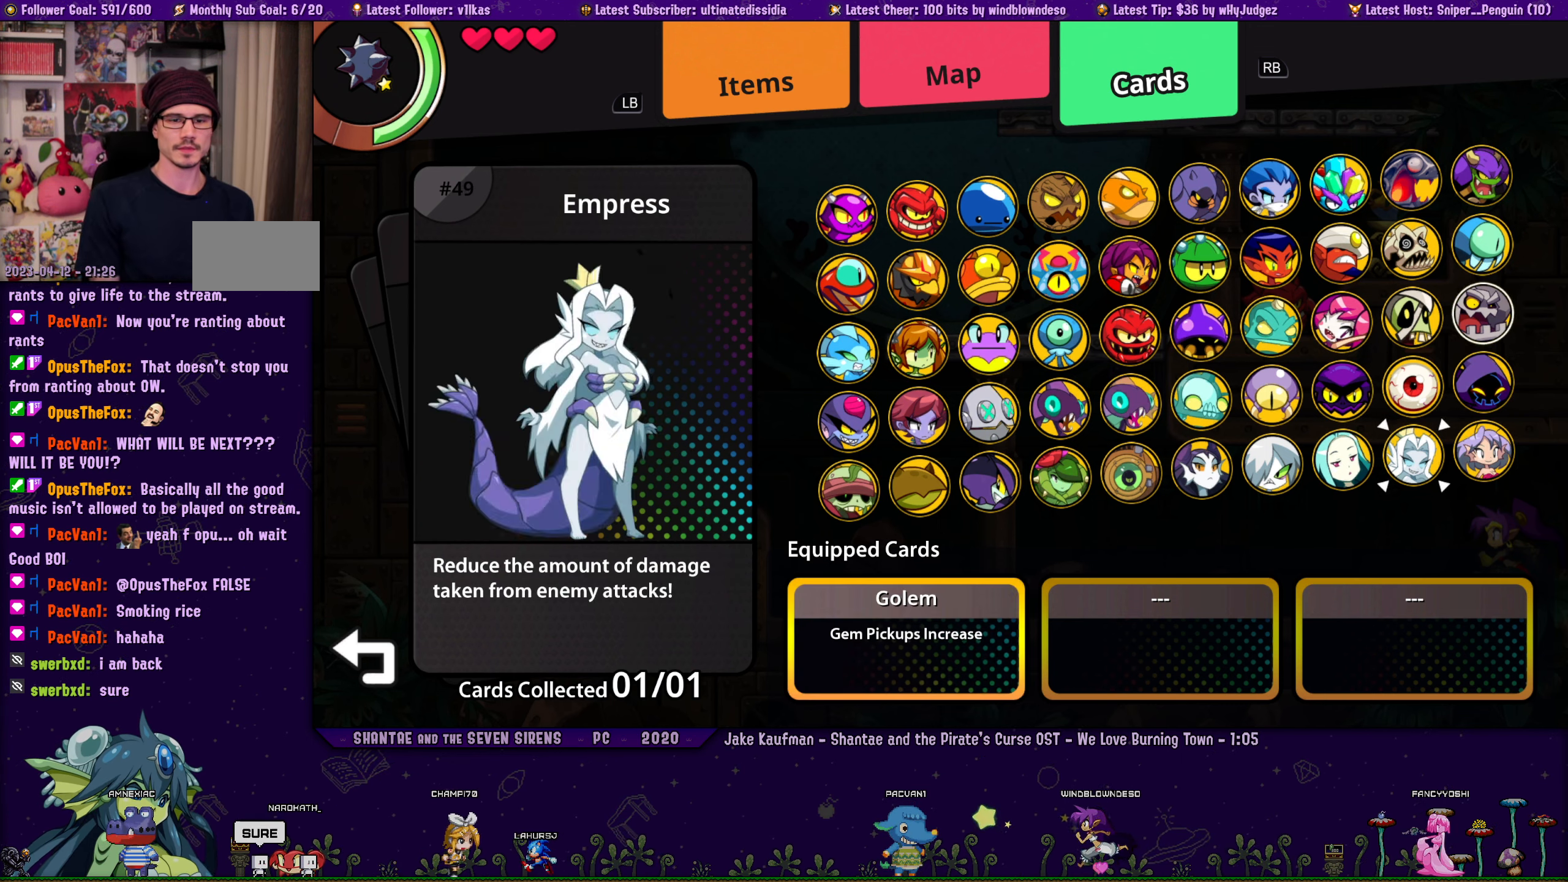
{"buttons": ["DPAD_UP"], "left_stick": "center", "right_stick": "center", "events": [[34, "DPAD_LEFT", "up"], [117, "DPAD_LEFT", "down"], [200, "DPAD_LEFT", "up"], [400, "CROSS", "down"], [484, "CROSS", "up"], [484, "DPAD_UP", "down"]]}
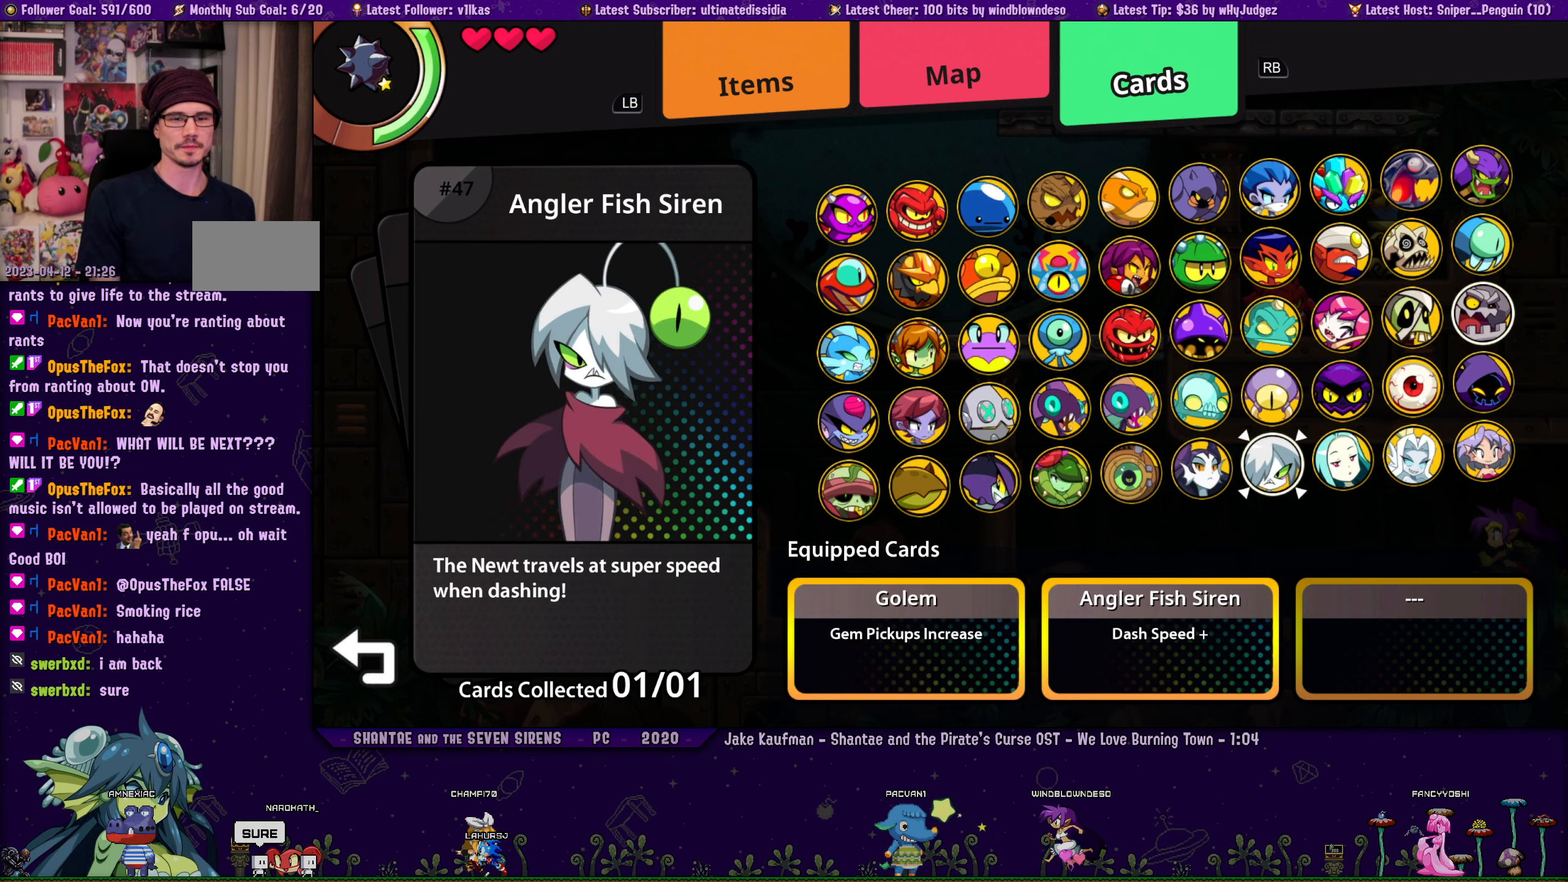
{"buttons": [], "left_stick": "center", "right_stick": "center", "events": [[34, "DPAD_UP", "up"], [134, "DPAD_LEFT", "down"], [217, "DPAD_LEFT", "up"], [234, "CROSS", "down"], [334, "CROSS", "up"], [434, "TOUCHPAD", "down"], [500, "TOUCHPAD", "up"]]}
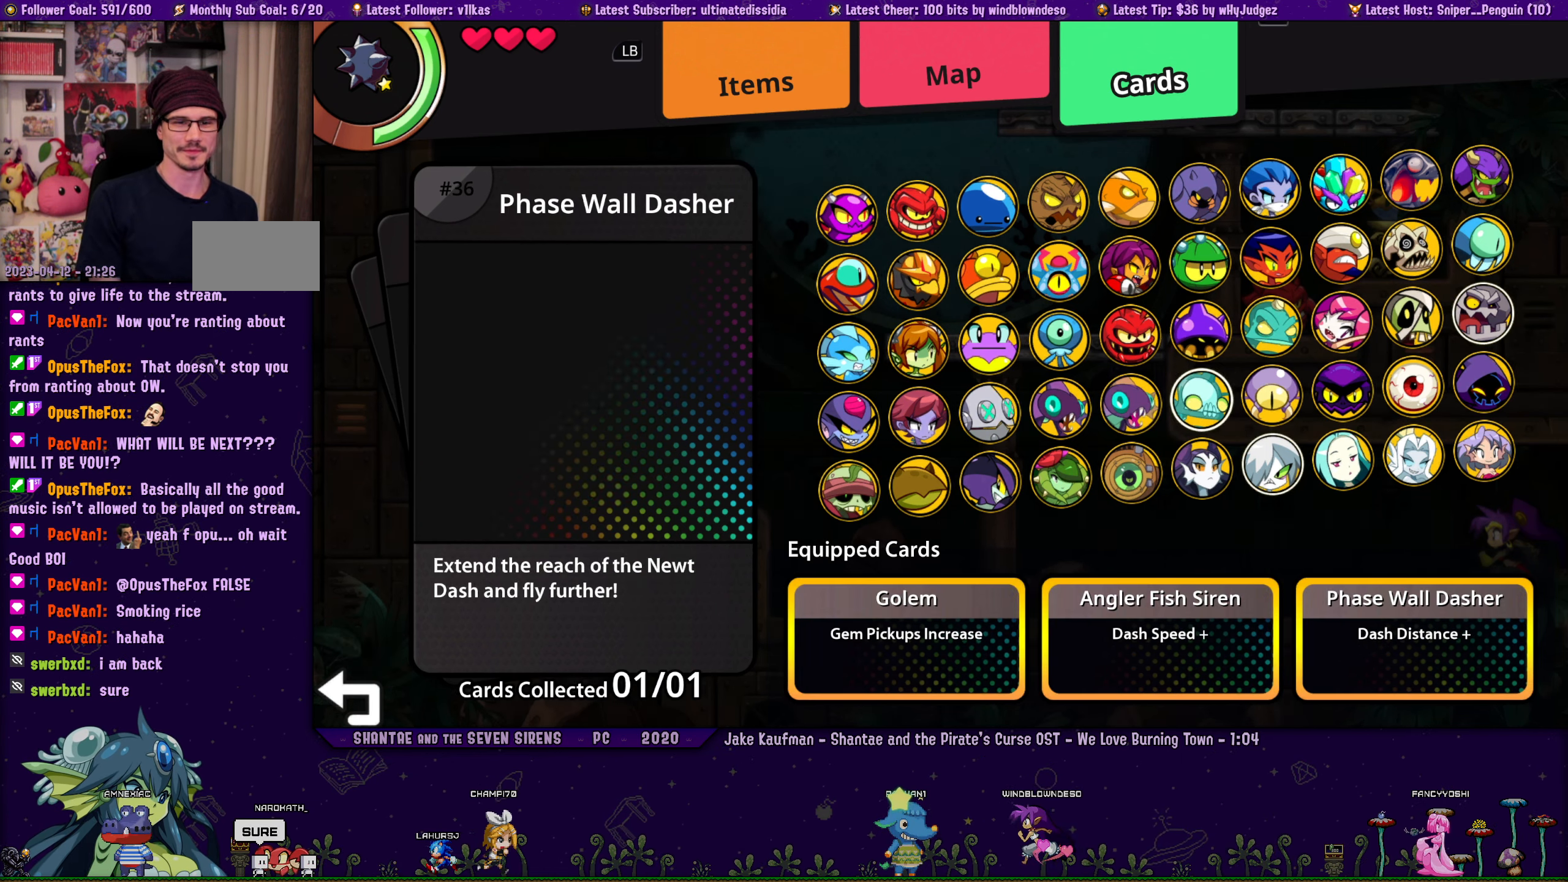
{"buttons": [], "left_stick": "center", "right_stick": "center", "events": [[384, "DPAD_LEFT", "down"], [484, "DPAD_LEFT", "up"]]}
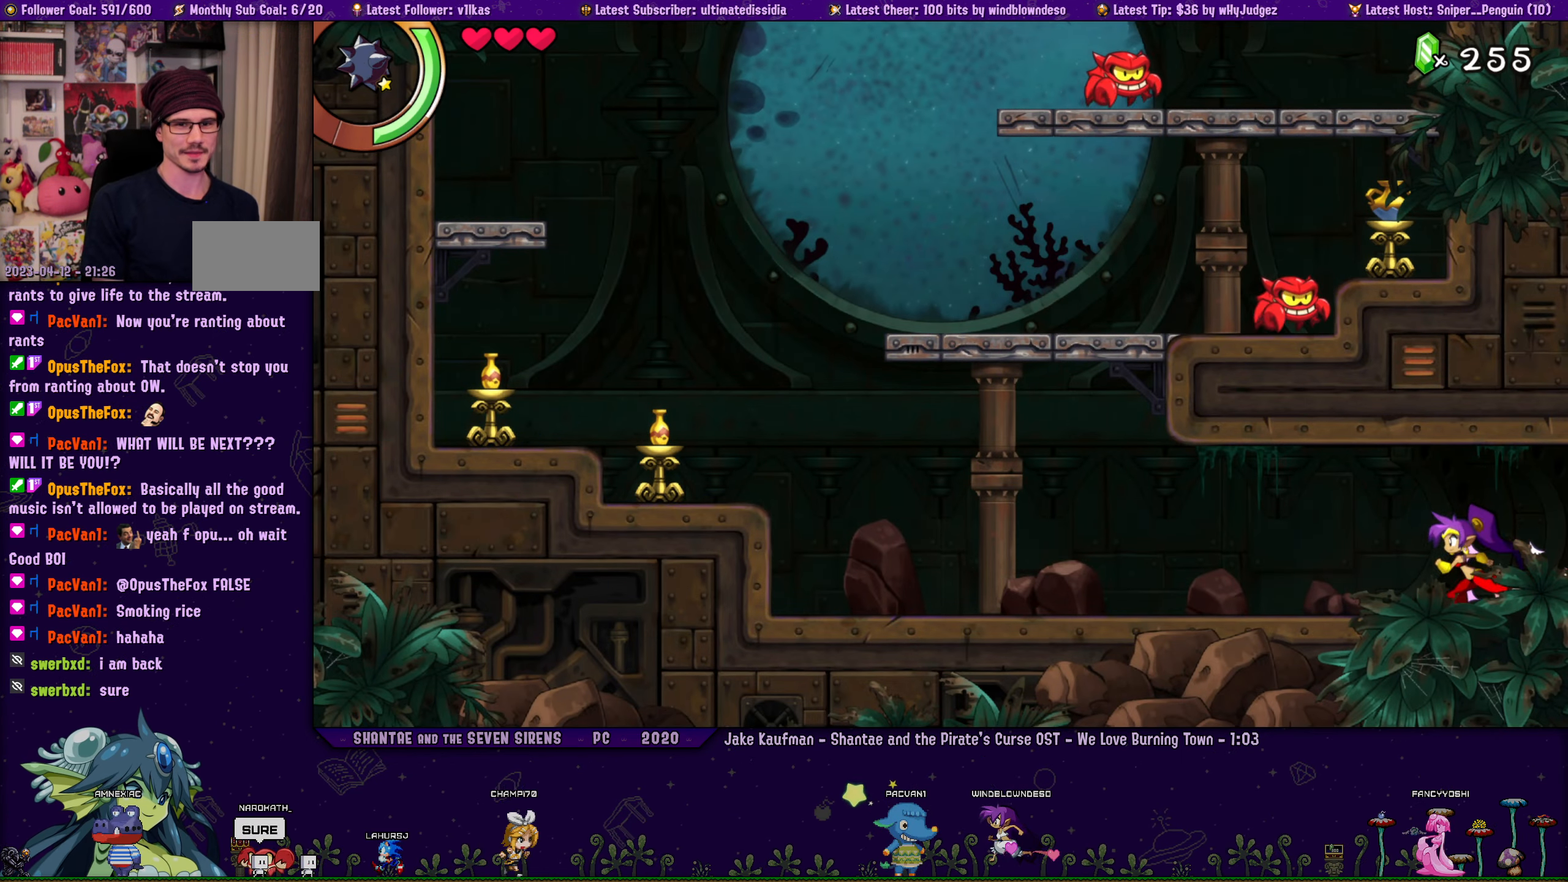
{"buttons": ["DPAD_LEFT"], "left_stick": "center", "right_stick": "center", "events": [[117, "DPAD_LEFT", "down"], [200, "R1", "down"], [300, "R1", "up"]]}
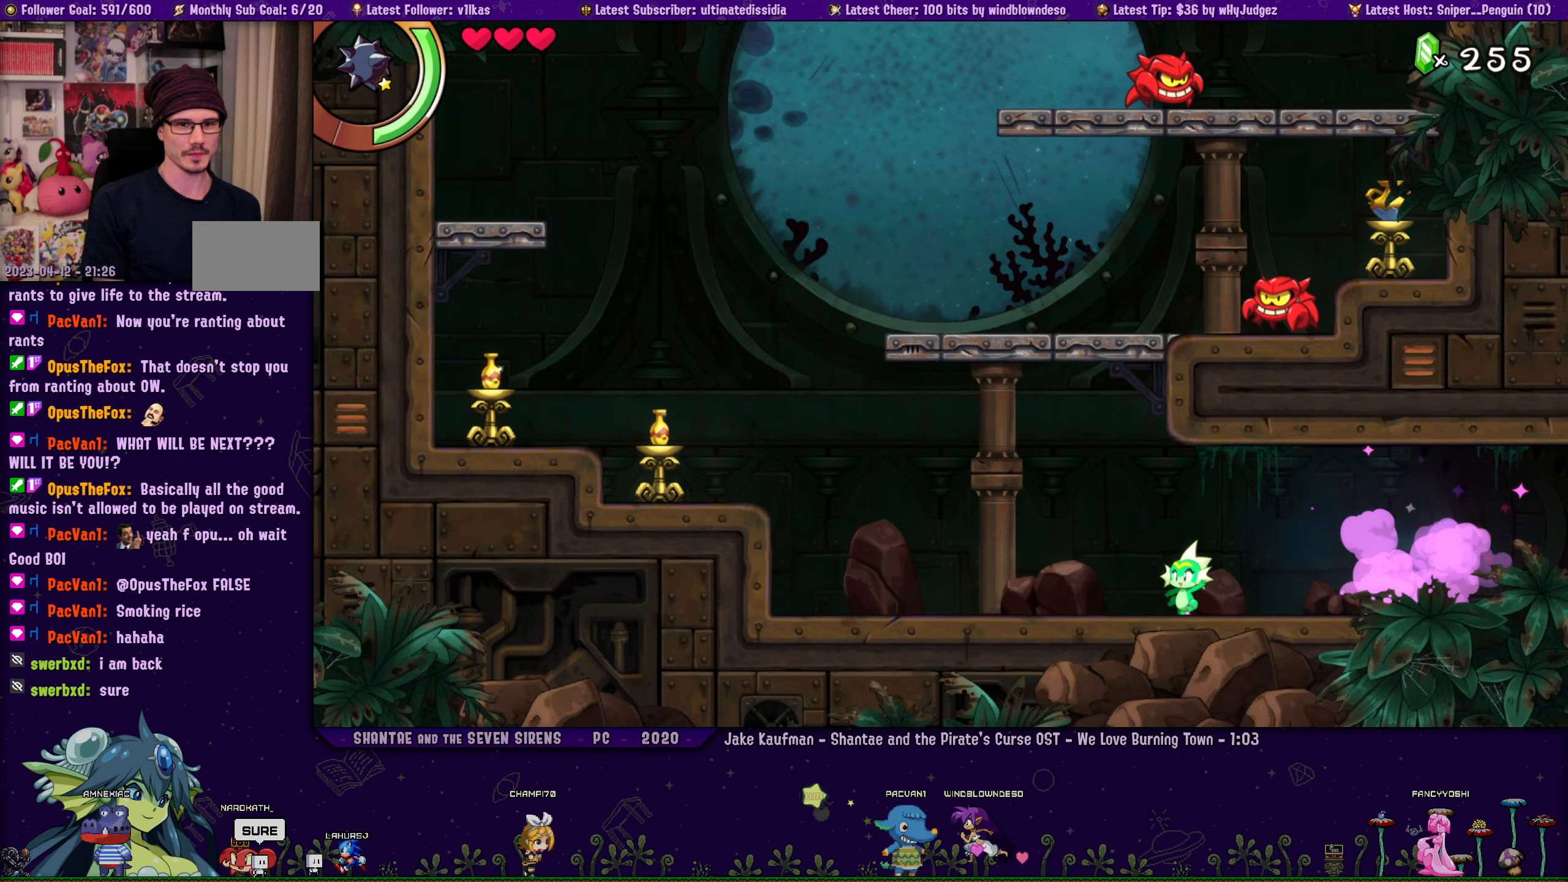
{"buttons": ["CROSS", "DPAD_UP", "DPAD_RIGHT"], "left_stick": "center", "right_stick": "center", "events": [[150, "CROSS", "down"], [150, "DPAD_LEFT", "up"], [234, "DPAD_RIGHT", "down"], [250, "DPAD_UP", "down"], [284, "R1", "down"], [300, "CROSS", "up"], [434, "CROSS", "down"], [434, "R1", "up"]]}
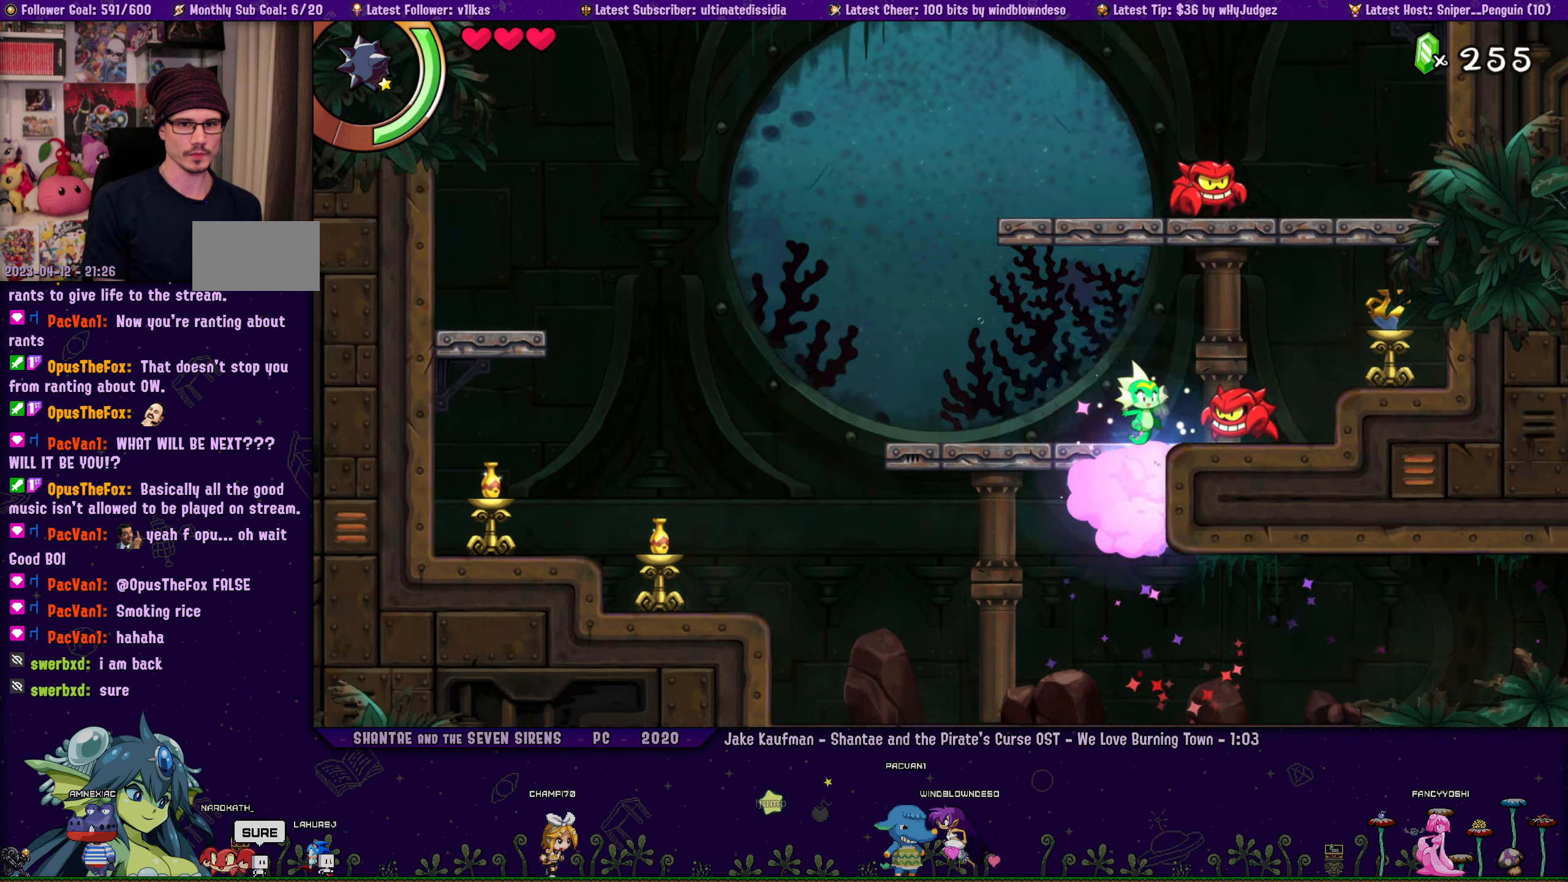
{"buttons": ["DPAD_RIGHT"], "left_stick": "center", "right_stick": "center", "events": [[33, "R1", "down"], [333, "CROSS", "up"], [400, "R1", "up"], [500, "DPAD_UP", "up"]]}
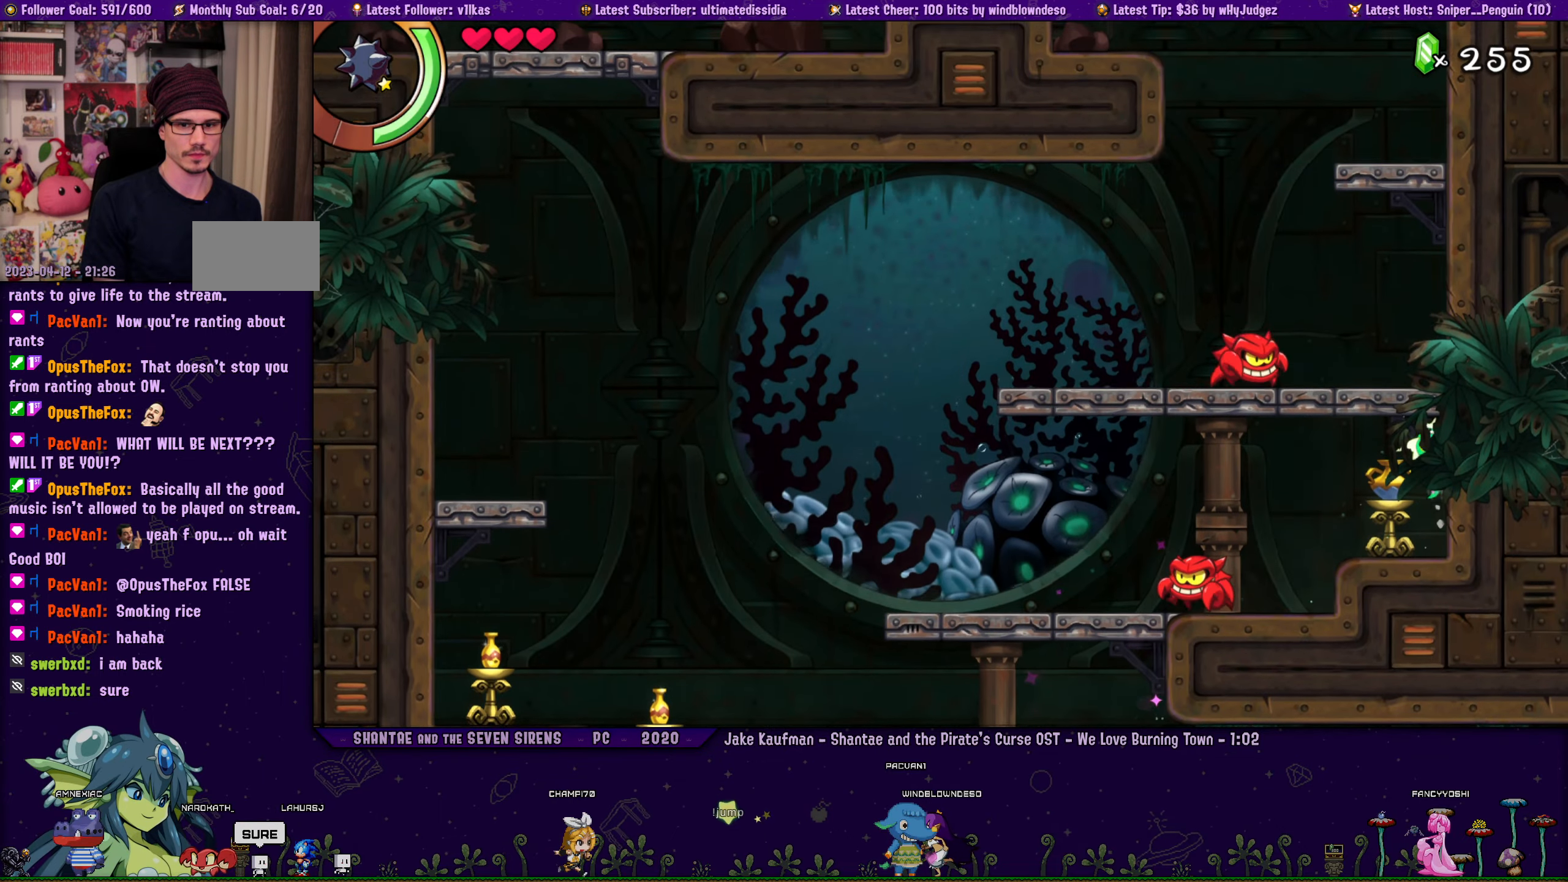
{"buttons": [], "left_stick": "center", "right_stick": "center", "events": [[33, "DPAD_RIGHT", "up"], [200, "DPAD_DOWN", "down"], [200, "DPAD_LEFT", "down"], [466, "DPAD_DOWN", "up"], [466, "DPAD_LEFT", "up"]]}
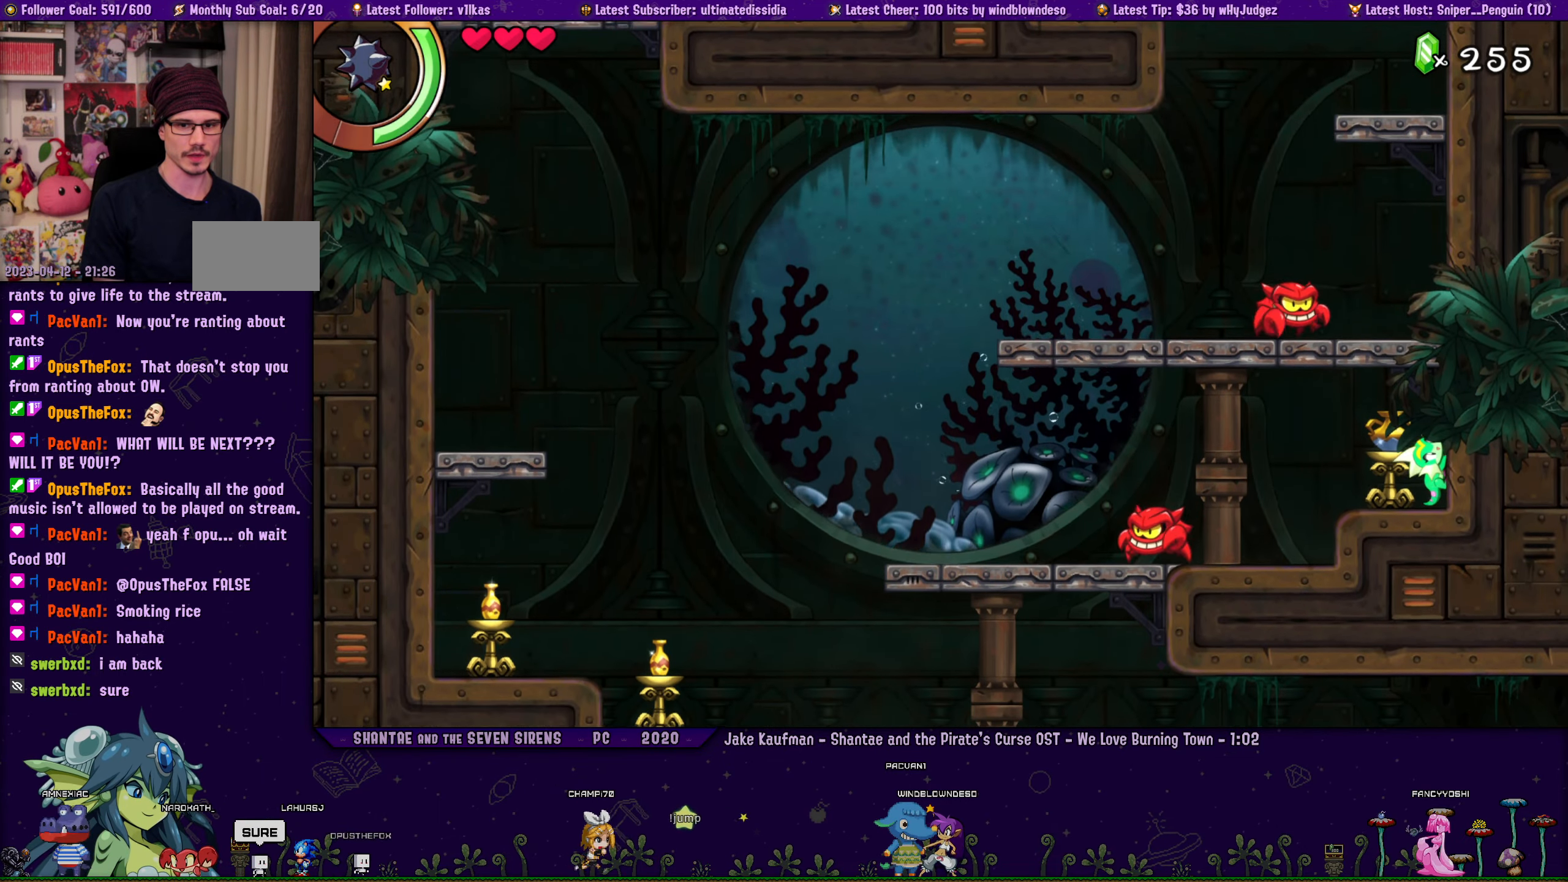
{"buttons": ["DPAD_LEFT"], "left_stick": "center", "right_stick": "center", "events": [[33, "DPAD_LEFT", "down"], [166, "DPAD_LEFT", "up"], [183, "CROSS", "down"], [233, "CROSS", "up"], [266, "DPAD_LEFT", "down"], [400, "DPAD_LEFT", "up"], [466, "DPAD_LEFT", "down"]]}
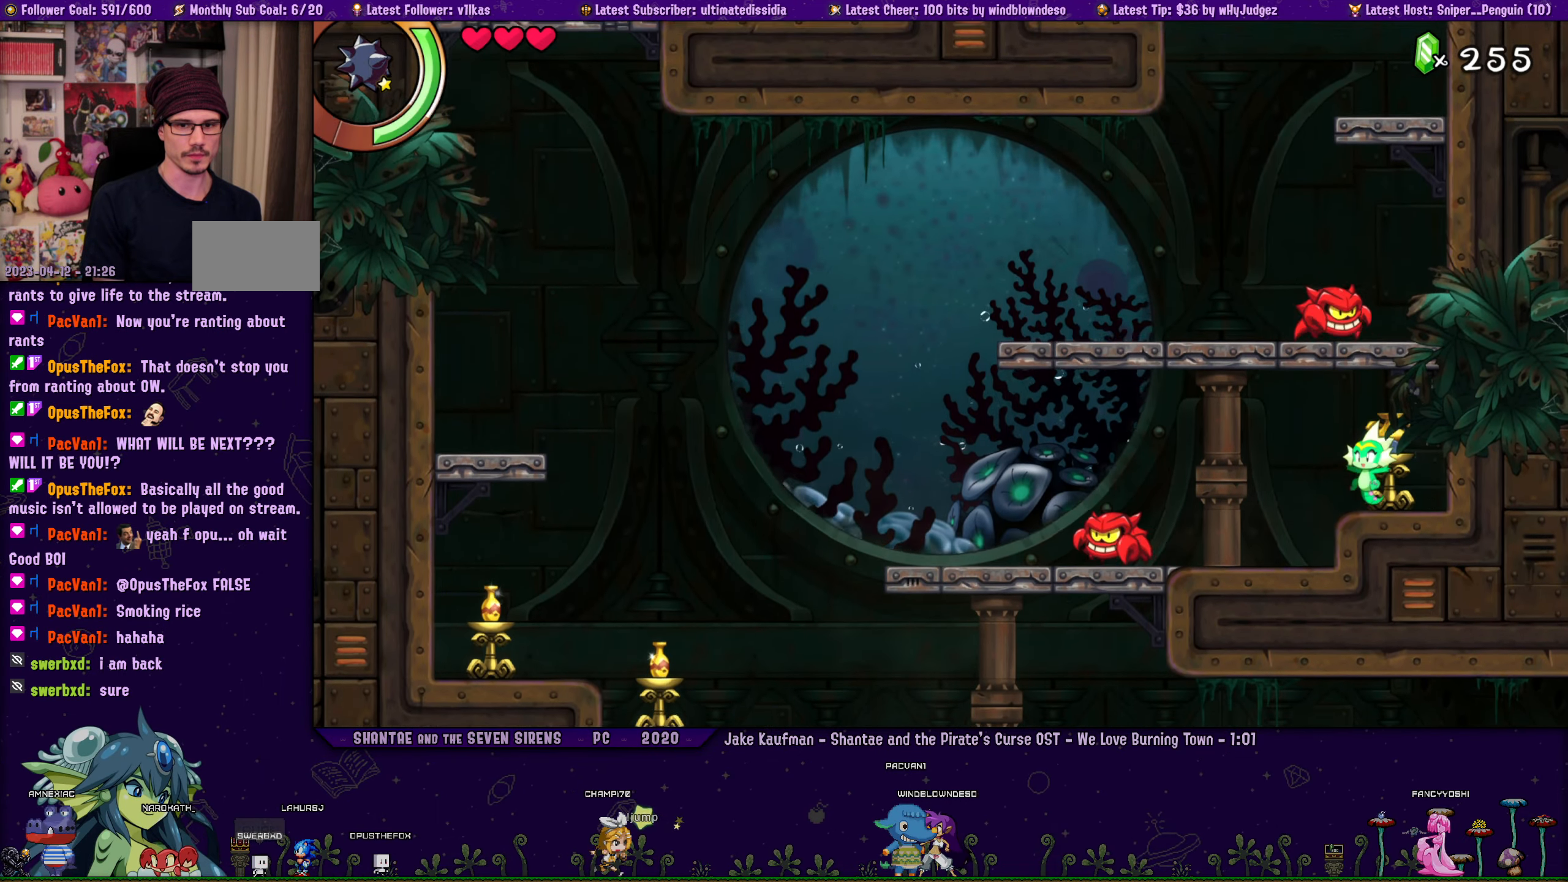
{"buttons": ["DPAD_RIGHT"], "left_stick": "center", "right_stick": "center", "events": [[150, "DPAD_LEFT", "up"], [433, "CROSS", "down"], [483, "CROSS", "up"], [500, "DPAD_RIGHT", "down"]]}
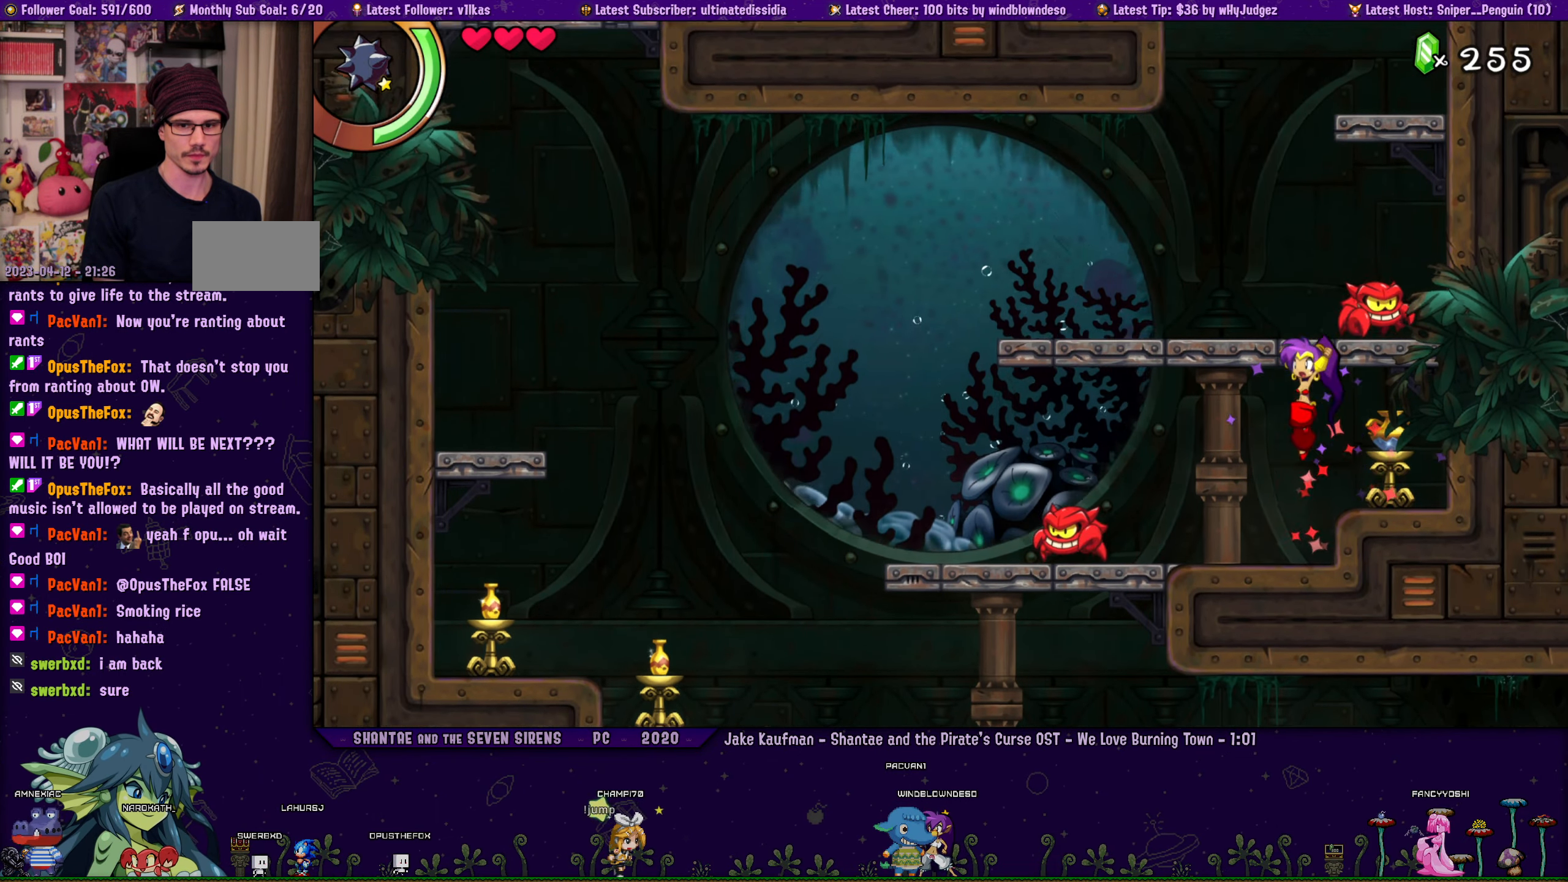
{"buttons": ["DPAD_LEFT"], "left_stick": "center", "right_stick": "center", "events": [[150, "DPAD_DOWN", "down"], [200, "DPAD_RIGHT", "up"], [250, "DPAD_DOWN", "up"], [250, "DPAD_LEFT", "down"], [350, "DPAD_LEFT", "up"], [433, "DPAD_LEFT", "down"]]}
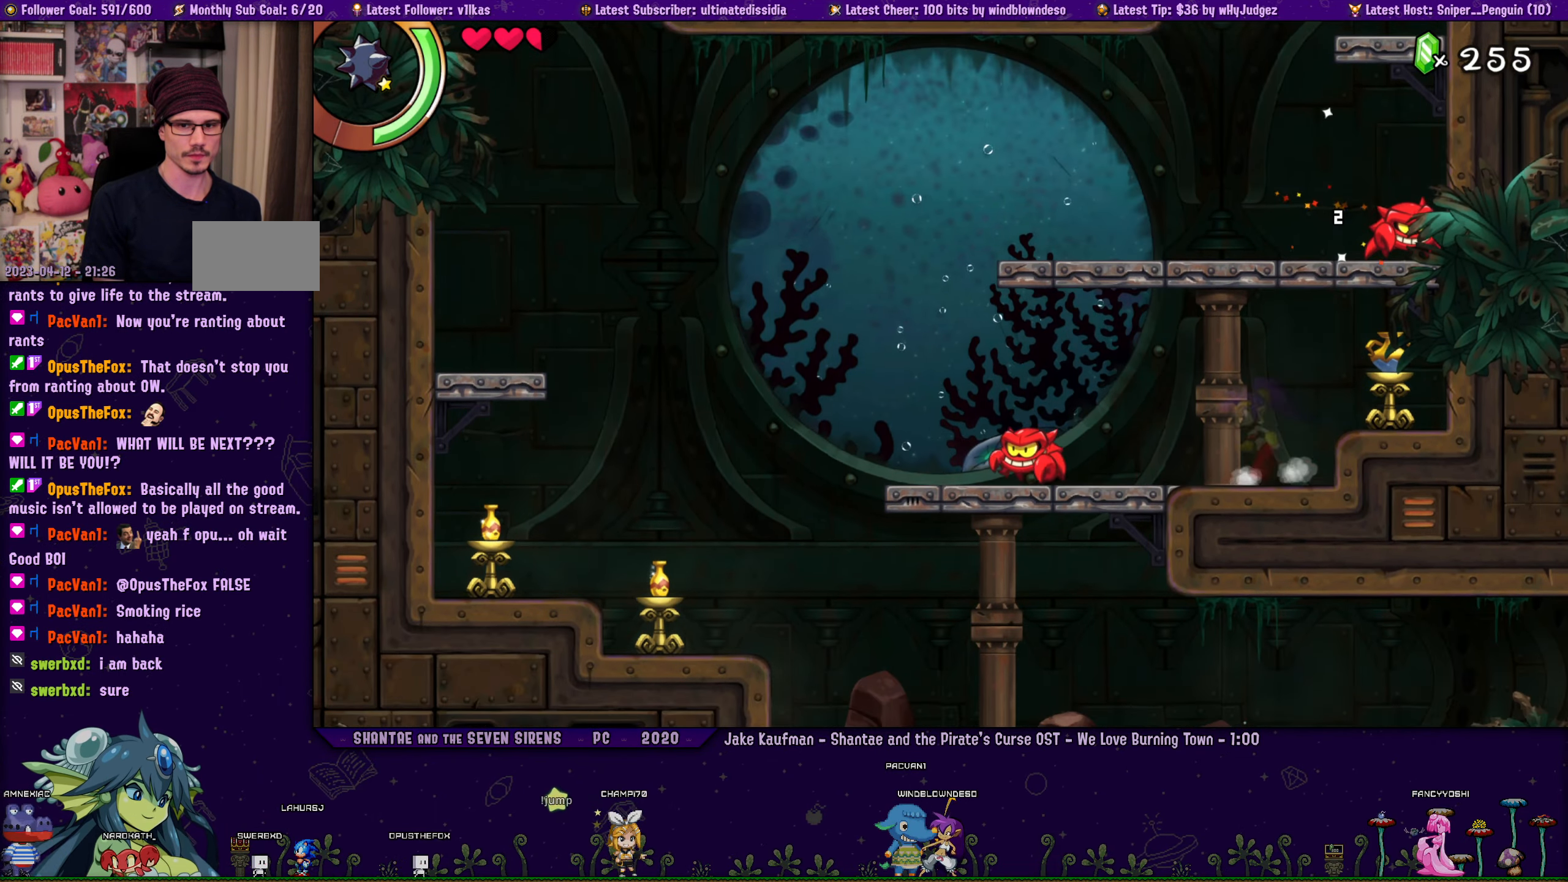
{"buttons": ["R1", "DPAD_UP", "DPAD_RIGHT"], "left_stick": "center", "right_stick": "center", "events": [[50, "DPAD_LEFT", "up"], [116, "CROSS", "down"], [150, "CROSS", "up"], [150, "DPAD_RIGHT", "down"], [150, "DPAD_UP", "down"], [200, "R1", "down"], [250, "DPAD_UP", "up"], [483, "DPAD_UP", "down"]]}
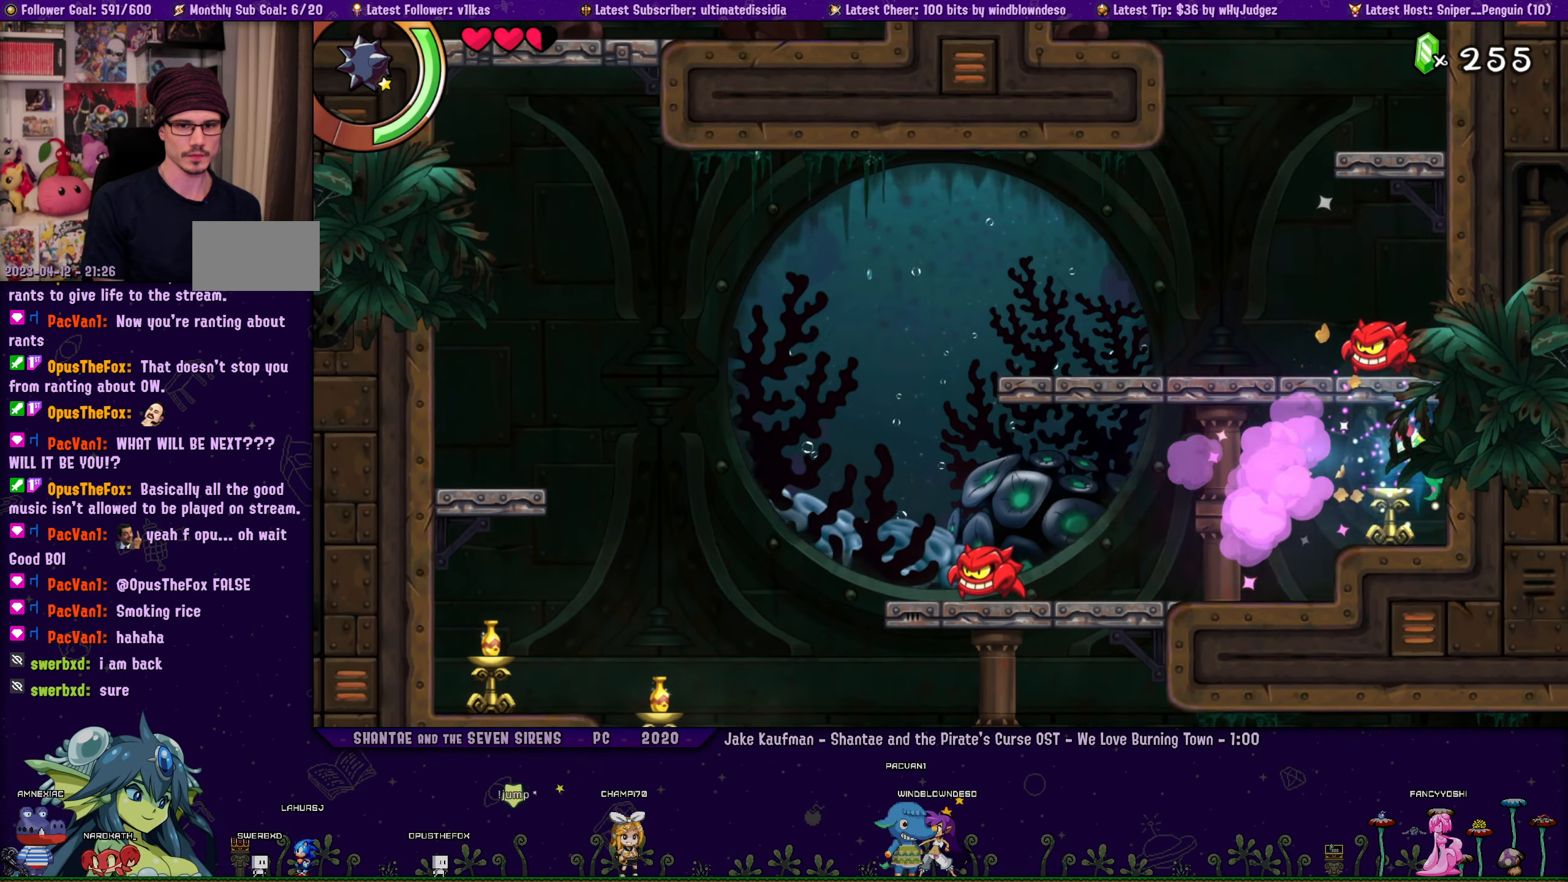
{"buttons": ["CROSS", "R1", "DPAD_UP"], "left_stick": "center", "right_stick": "center", "events": [[50, "CROSS", "down"], [250, "CROSS", "up"], [416, "CROSS", "down"], [500, "DPAD_RIGHT", "up"]]}
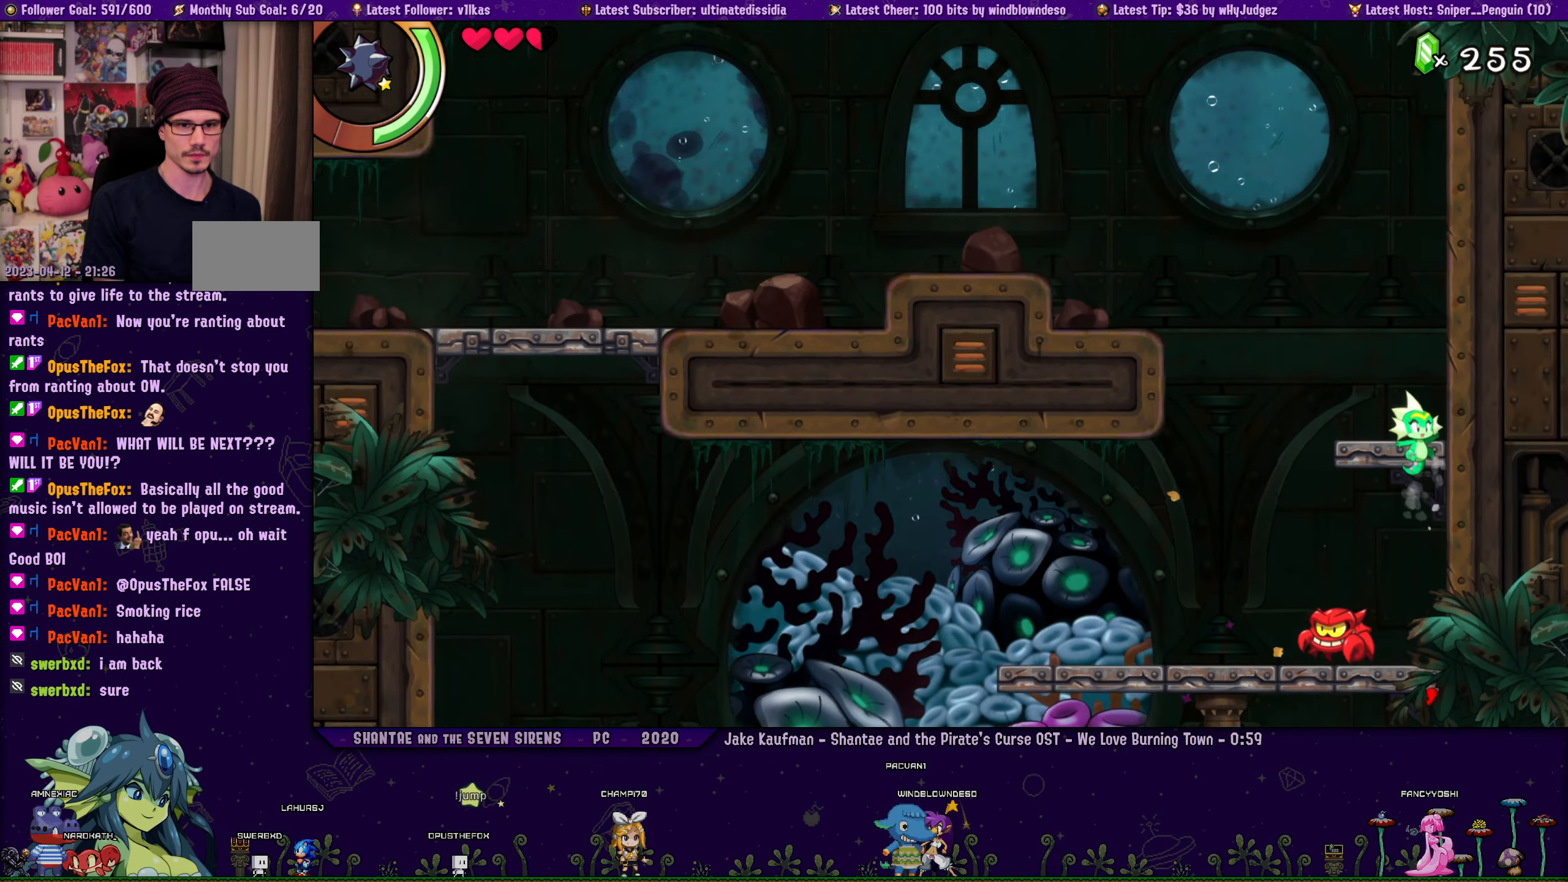
{"buttons": ["CROSS", "R1", "DPAD_UP", "DPAD_LEFT"], "left_stick": "center", "right_stick": "center", "events": [[83, "DPAD_LEFT", "down"], [183, "R1", "up"], [266, "R1", "down"]]}
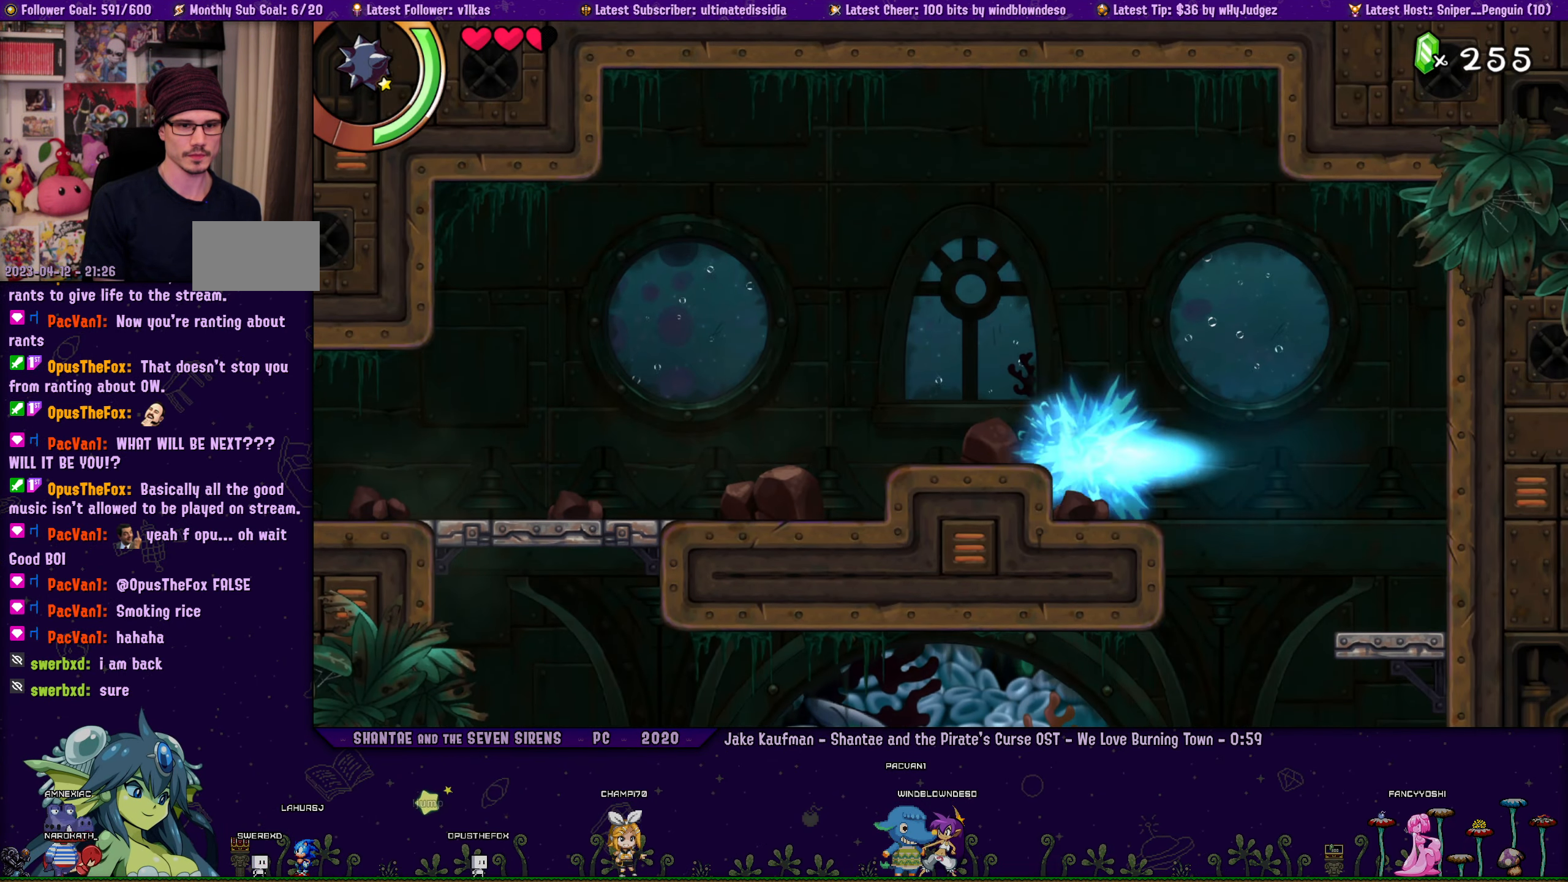
{"buttons": ["R1", "DPAD_LEFT"], "left_stick": "center", "right_stick": "center", "events": [[66, "R1", "up"], [100, "CROSS", "up"], [250, "DPAD_UP", "up"], [316, "R1", "down"]]}
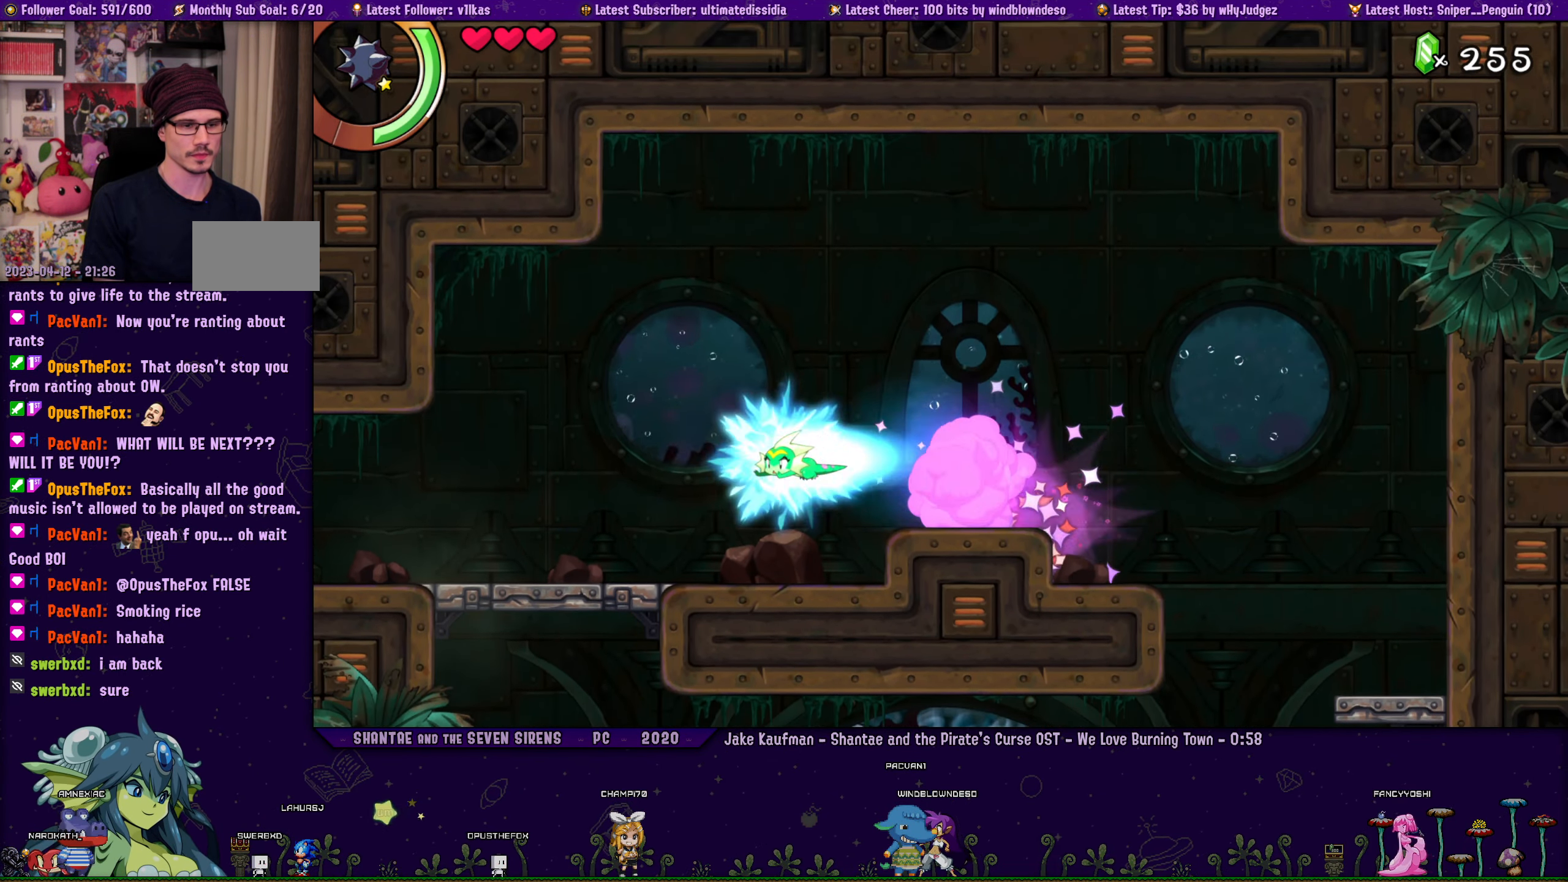
{"buttons": ["TRIANGLE"], "left_stick": "center", "right_stick": "center", "events": [[33, "R1", "up"], [283, "TRIANGLE", "down"], [316, "DPAD_LEFT", "up"]]}
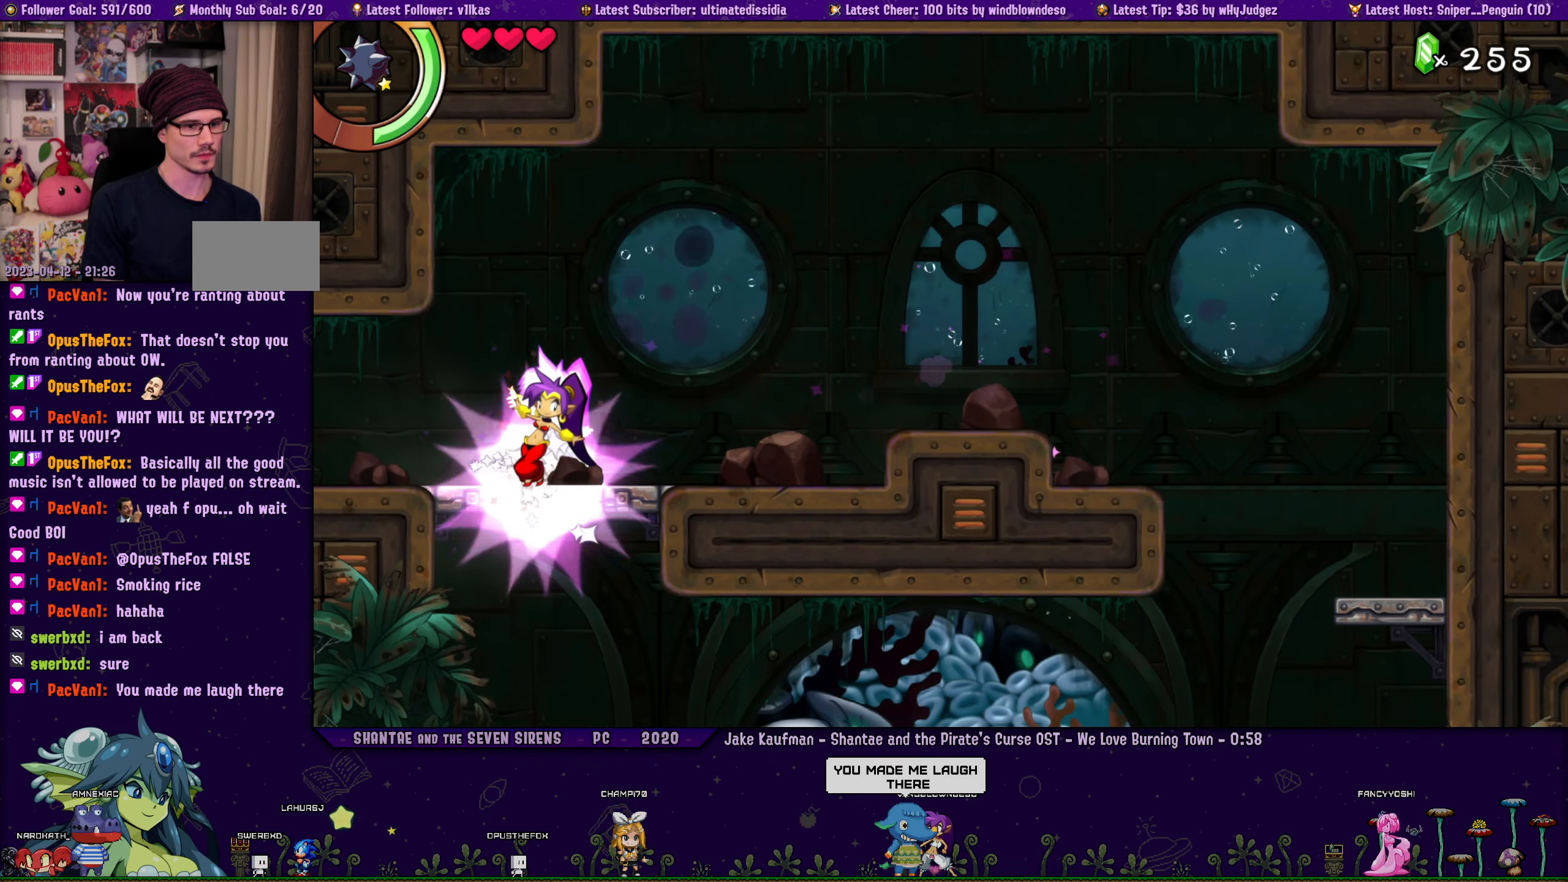
{"buttons": ["TRIANGLE"], "left_stick": "center", "right_stick": "center", "events": []}
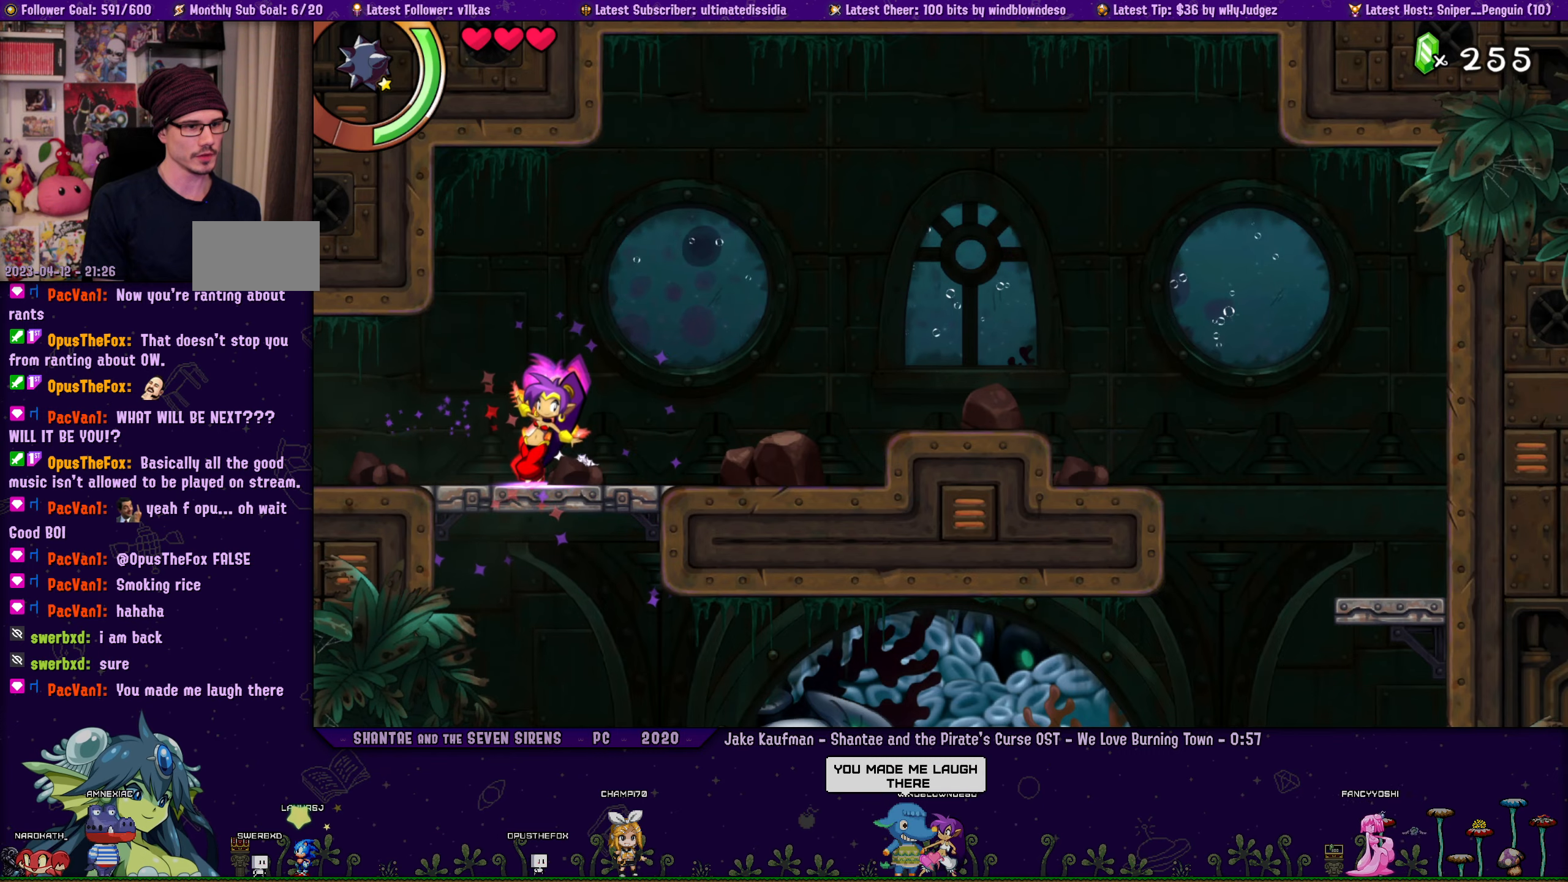
{"buttons": ["R1"], "left_stick": "center", "right_stick": "center", "events": [[17, "TRIANGLE", "up"], [50, "DPAD_LEFT", "down"], [150, "R1", "down"], [500, "DPAD_LEFT", "up"]]}
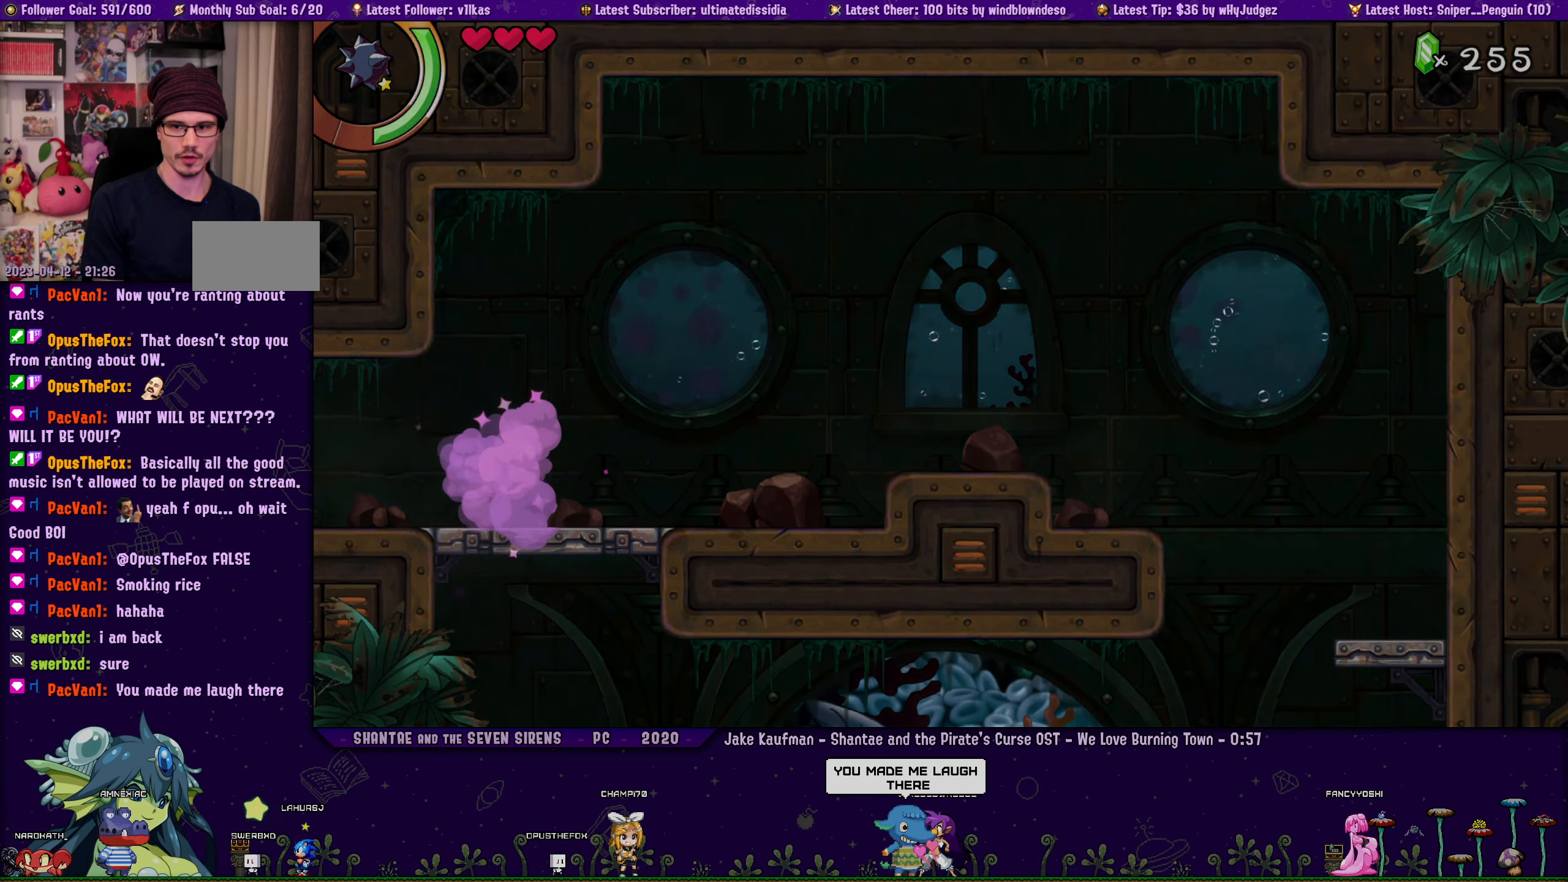
{"buttons": ["DPAD_LEFT"], "left_stick": "center", "right_stick": "center", "events": [[100, "R1", "up"], [133, "DPAD_LEFT", "down"]]}
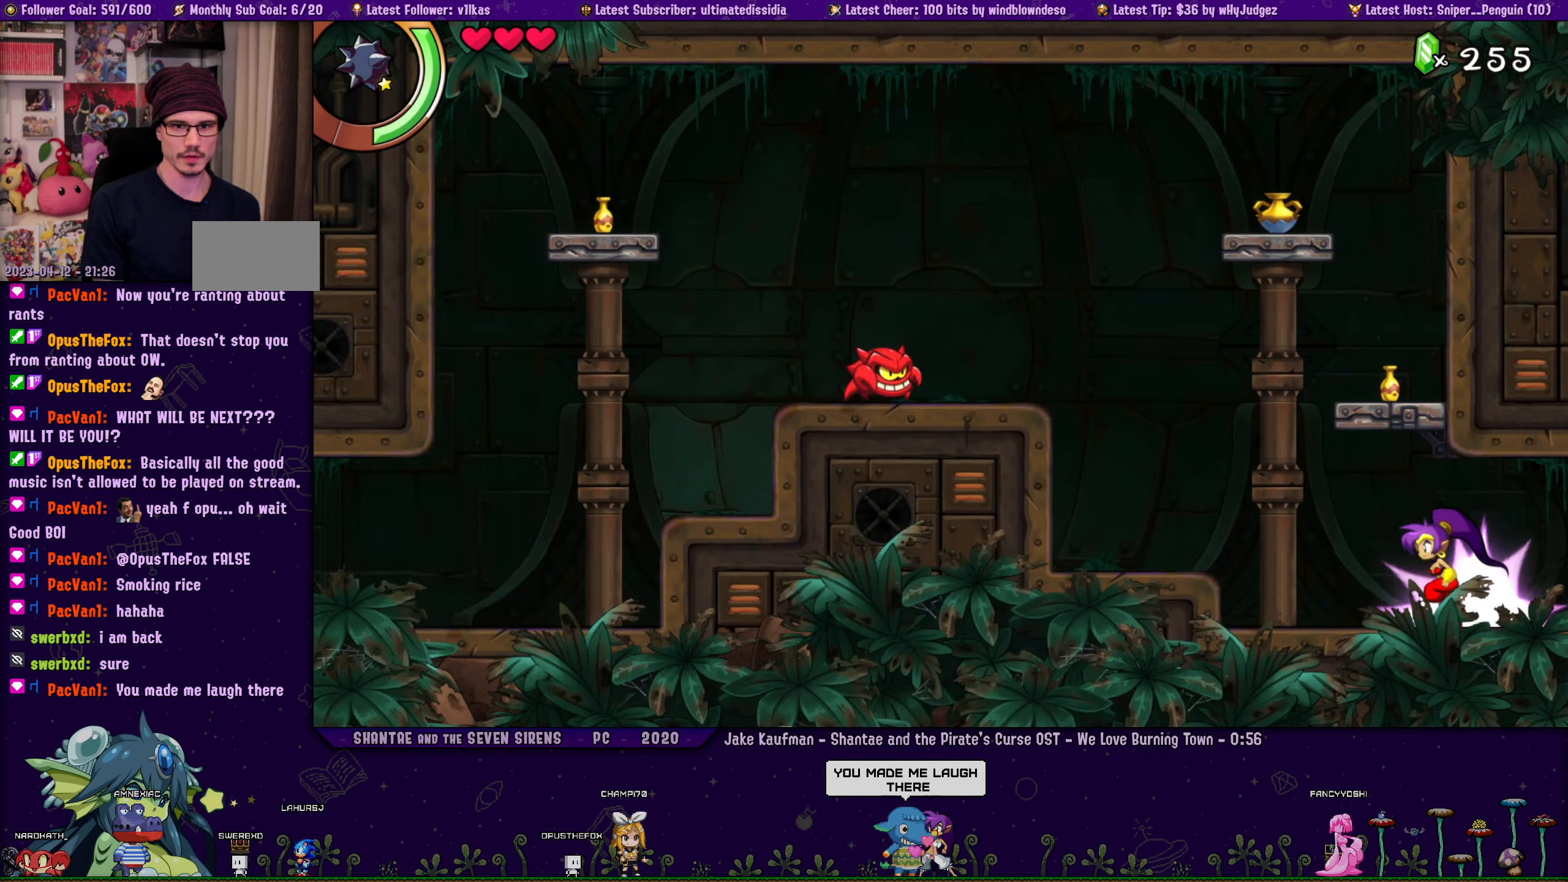
{"buttons": ["CROSS", "DPAD_UP"], "left_stick": "center", "right_stick": "center", "events": [[150, "CROSS", "down"], [217, "DPAD_LEFT", "up"], [217, "DPAD_UP", "down"], [250, "DPAD_RIGHT", "down"], [300, "R1", "down"], [350, "CROSS", "up"], [467, "CROSS", "down"], [467, "R1", "up"], [500, "DPAD_RIGHT", "up"]]}
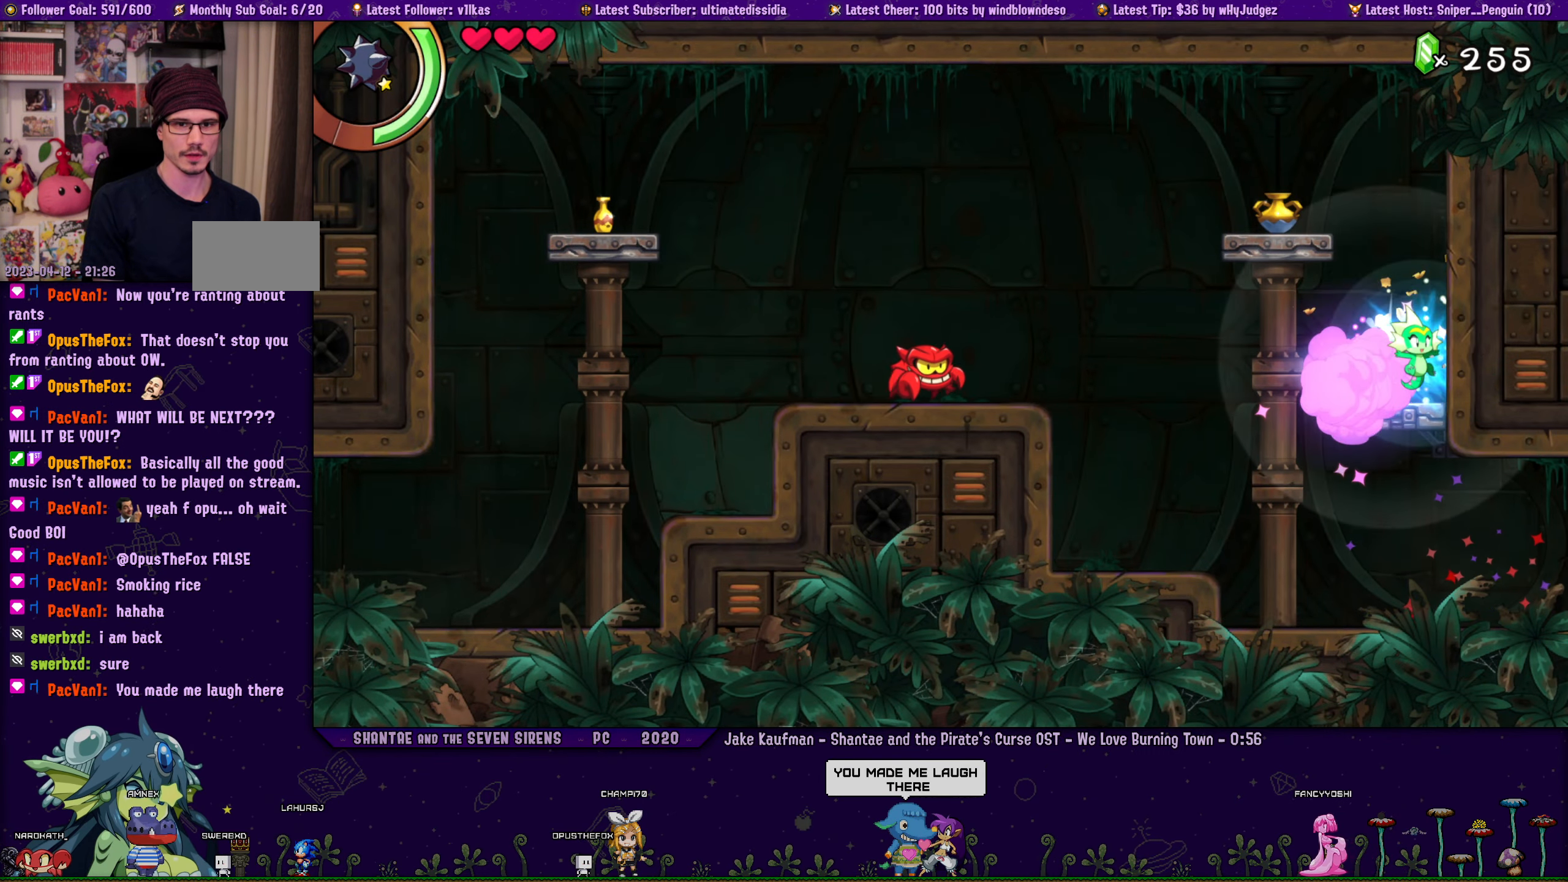
{"buttons": ["CROSS", "R1", "DPAD_LEFT"], "left_stick": "center", "right_stick": "center", "events": [[17, "DPAD_LEFT", "down"], [100, "R1", "down"], [150, "DPAD_UP", "up"]]}
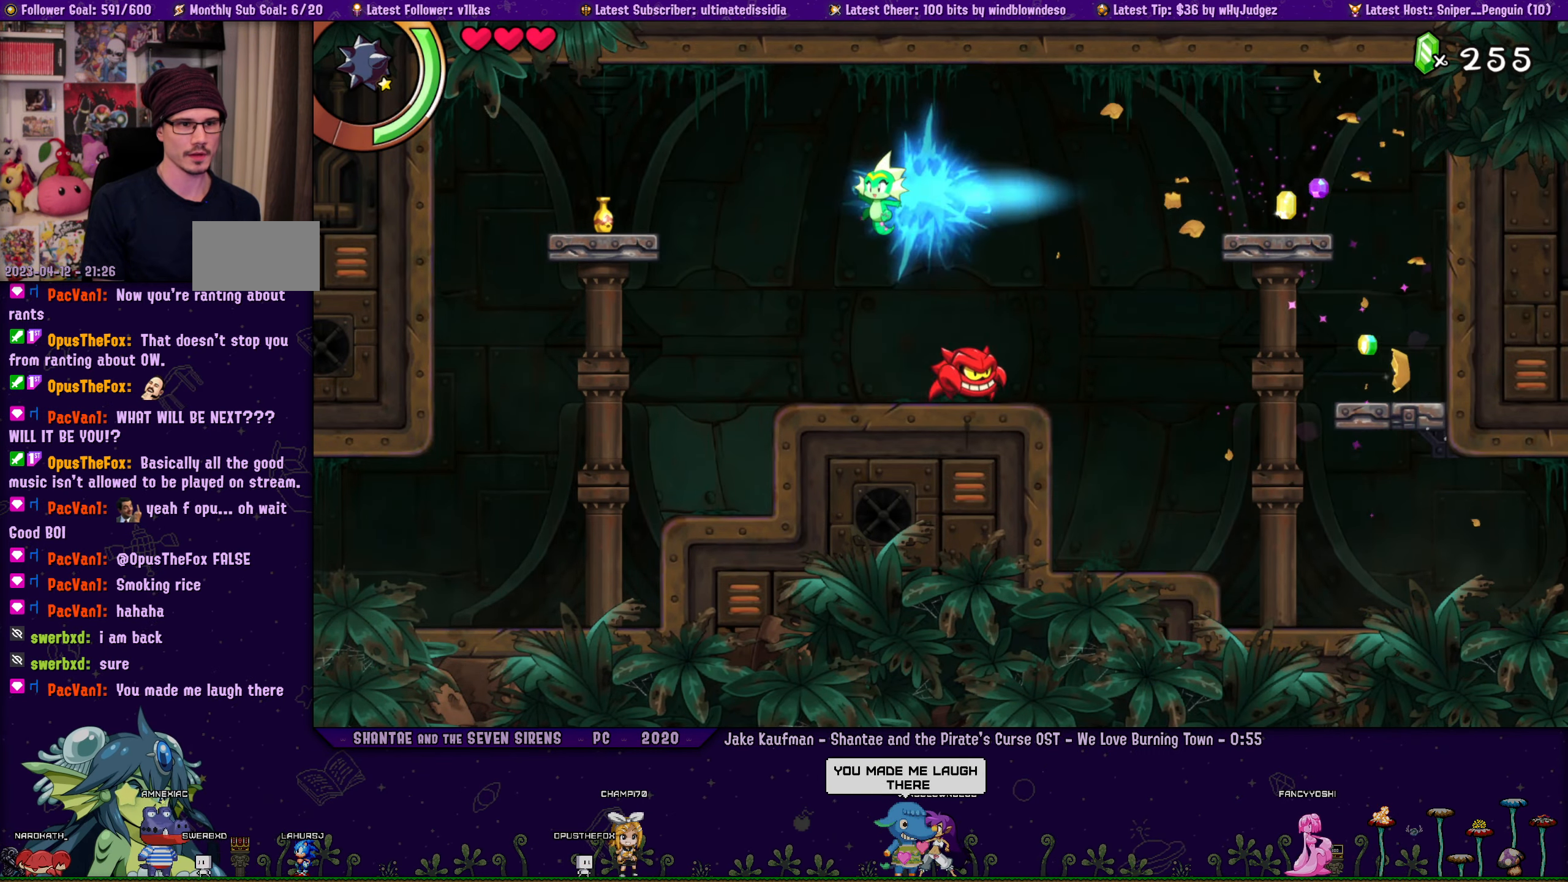
{"buttons": ["SQUARE", "DPAD_LEFT"], "left_stick": "center", "right_stick": "center", "events": [[17, "CROSS", "up"], [17, "R1", "up"], [317, "CROSS", "down"], [350, "SQUARE", "down"], [383, "CROSS", "up"], [400, "SQUARE", "up"], [483, "SQUARE", "down"]]}
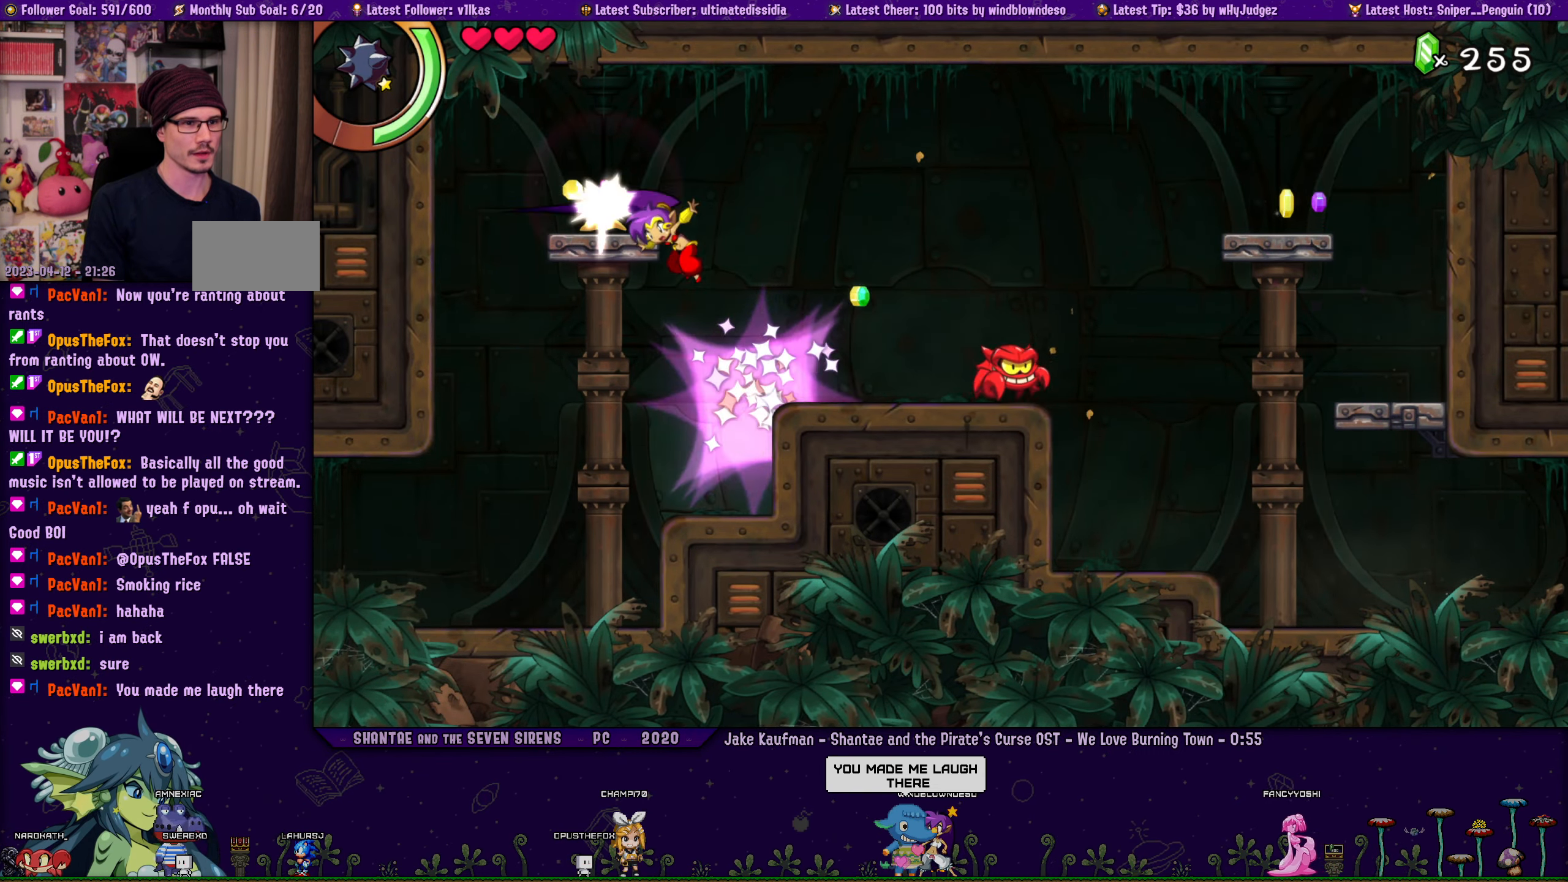
{"buttons": ["TRIANGLE"], "left_stick": "center", "right_stick": "center", "events": [[33, "SQUARE", "up"], [283, "DPAD_LEFT", "up"], [283, "TRIANGLE", "down"]]}